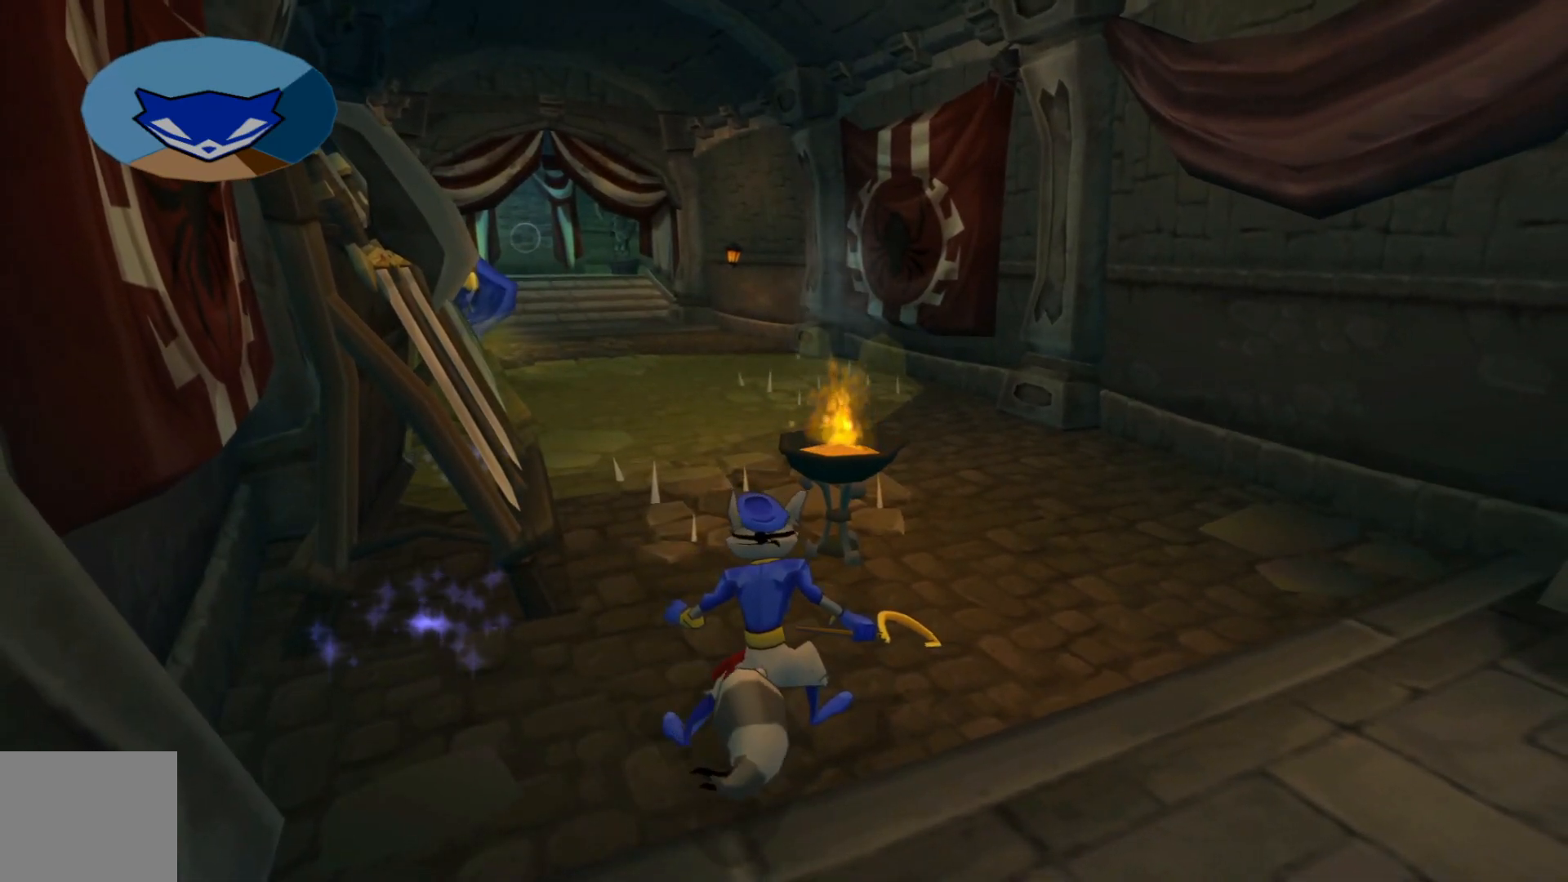
Gameplay with a controller (Xbox layout); each line is a JSON object with the inputs held at the frame after it. "events" lists button and stick changes between this image and that frame as [ms after this image, input, new state], when the widget could be followed in between.
{"buttons": [], "left_stick": "center", "right_stick": "center", "events": []}
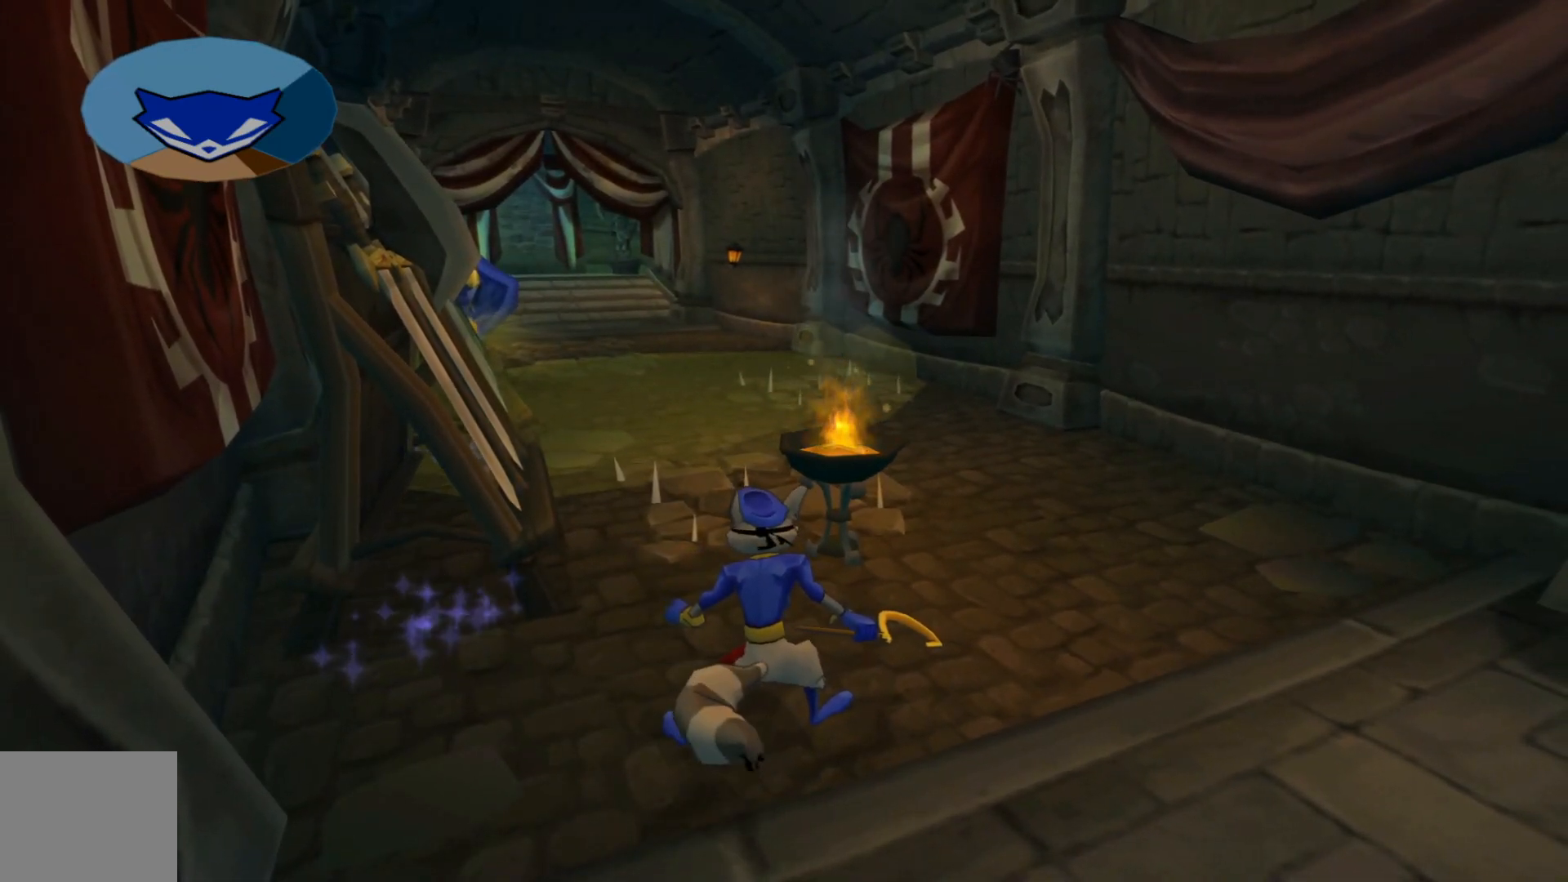
{"buttons": [], "left_stick": "center", "right_stick": "center", "events": [[350, "L2", "down"], [500, "L2", "up"]]}
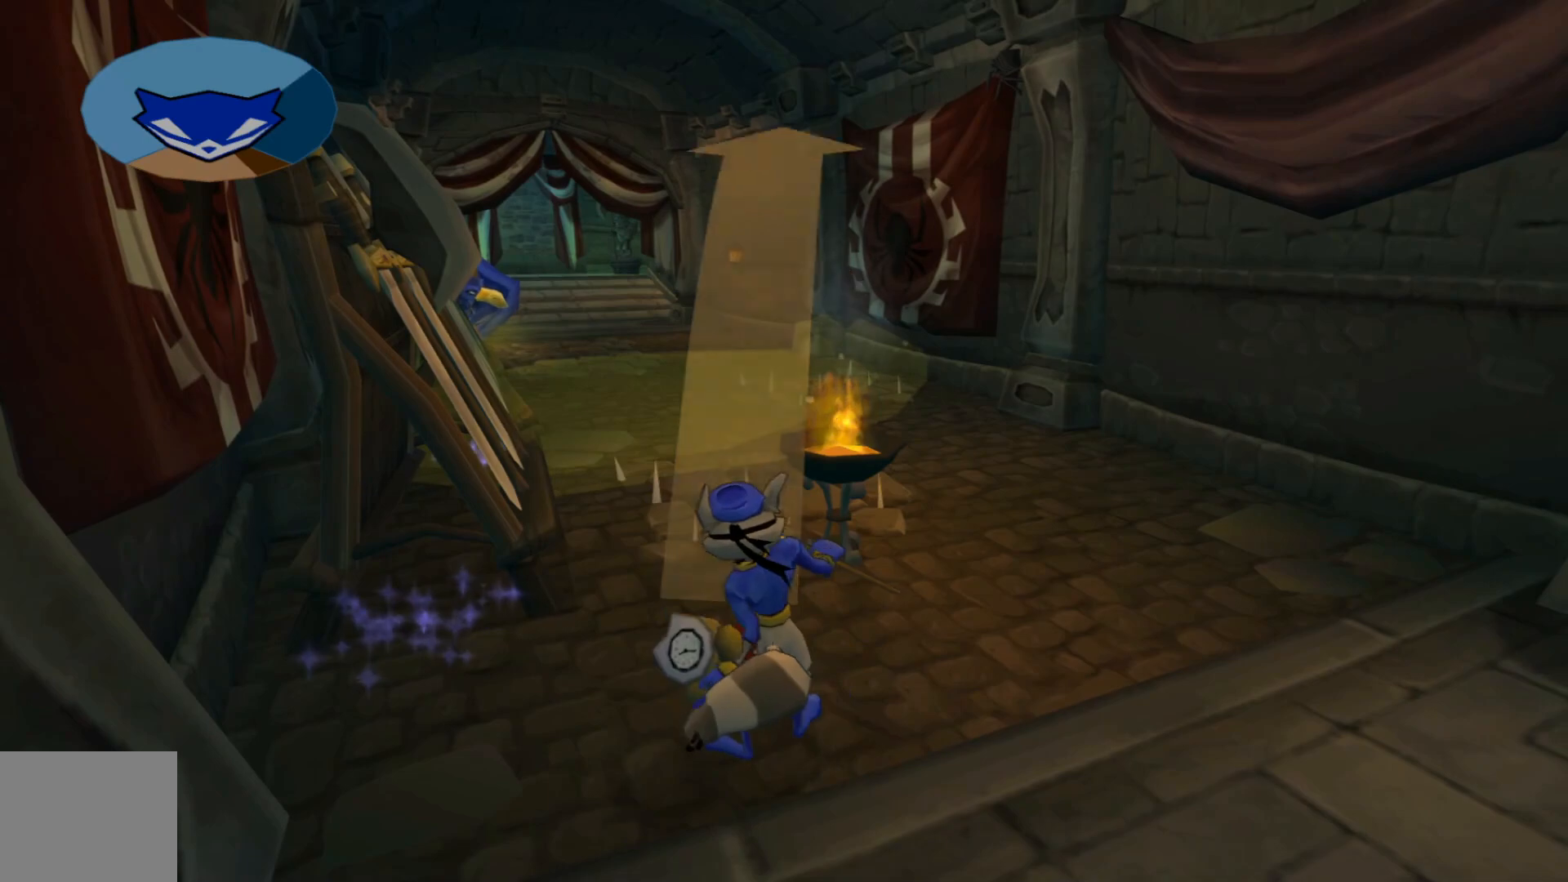
{"buttons": [], "left_stick": "center", "right_stick": "center", "events": [[167, "left_stick", "right"], [500, "left_stick", "center"]]}
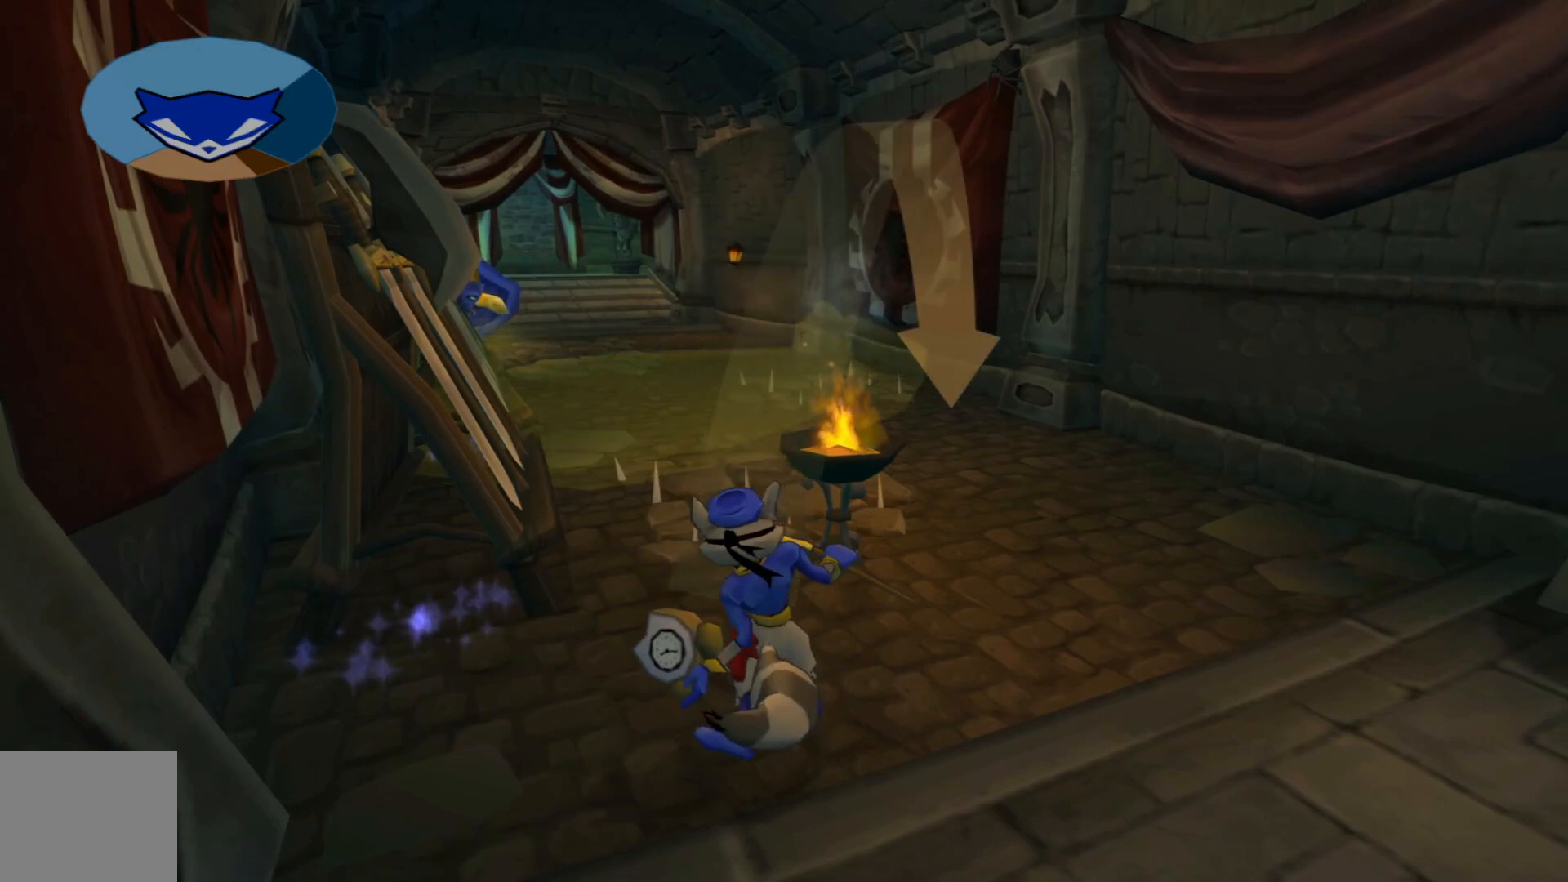
{"buttons": [], "left_stick": "center", "right_stick": "center", "events": []}
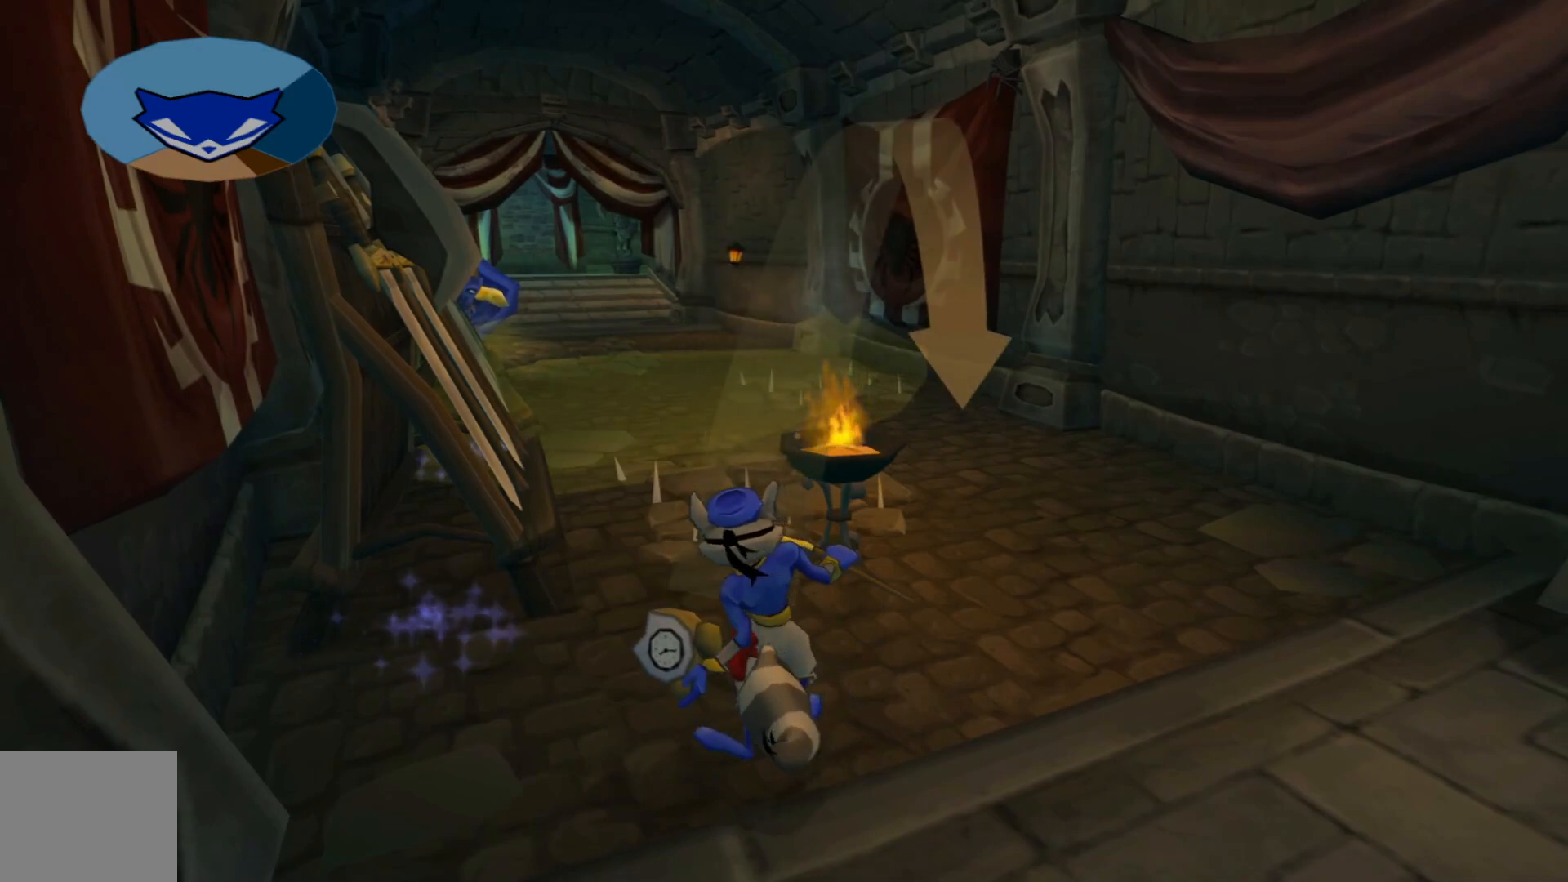
{"buttons": [], "left_stick": "center", "right_stick": "center", "events": [[117, "left_stick", "down-right"], [417, "left_stick", "center"]]}
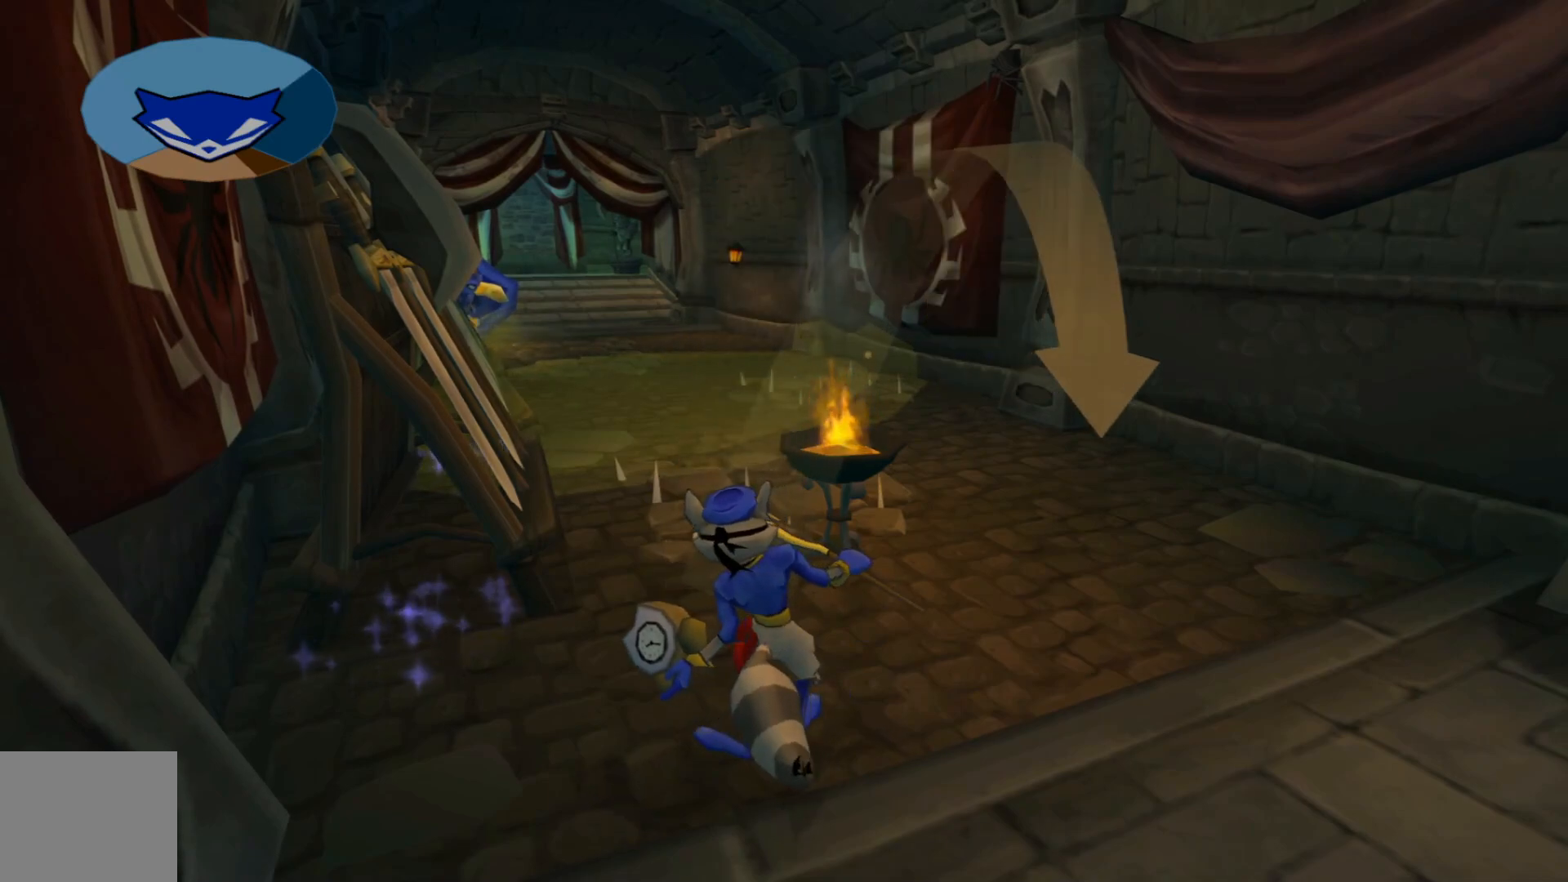
{"buttons": [], "left_stick": "center", "right_stick": "center", "events": [[50, "left_stick", "down-left"], [317, "left_stick", "center"]]}
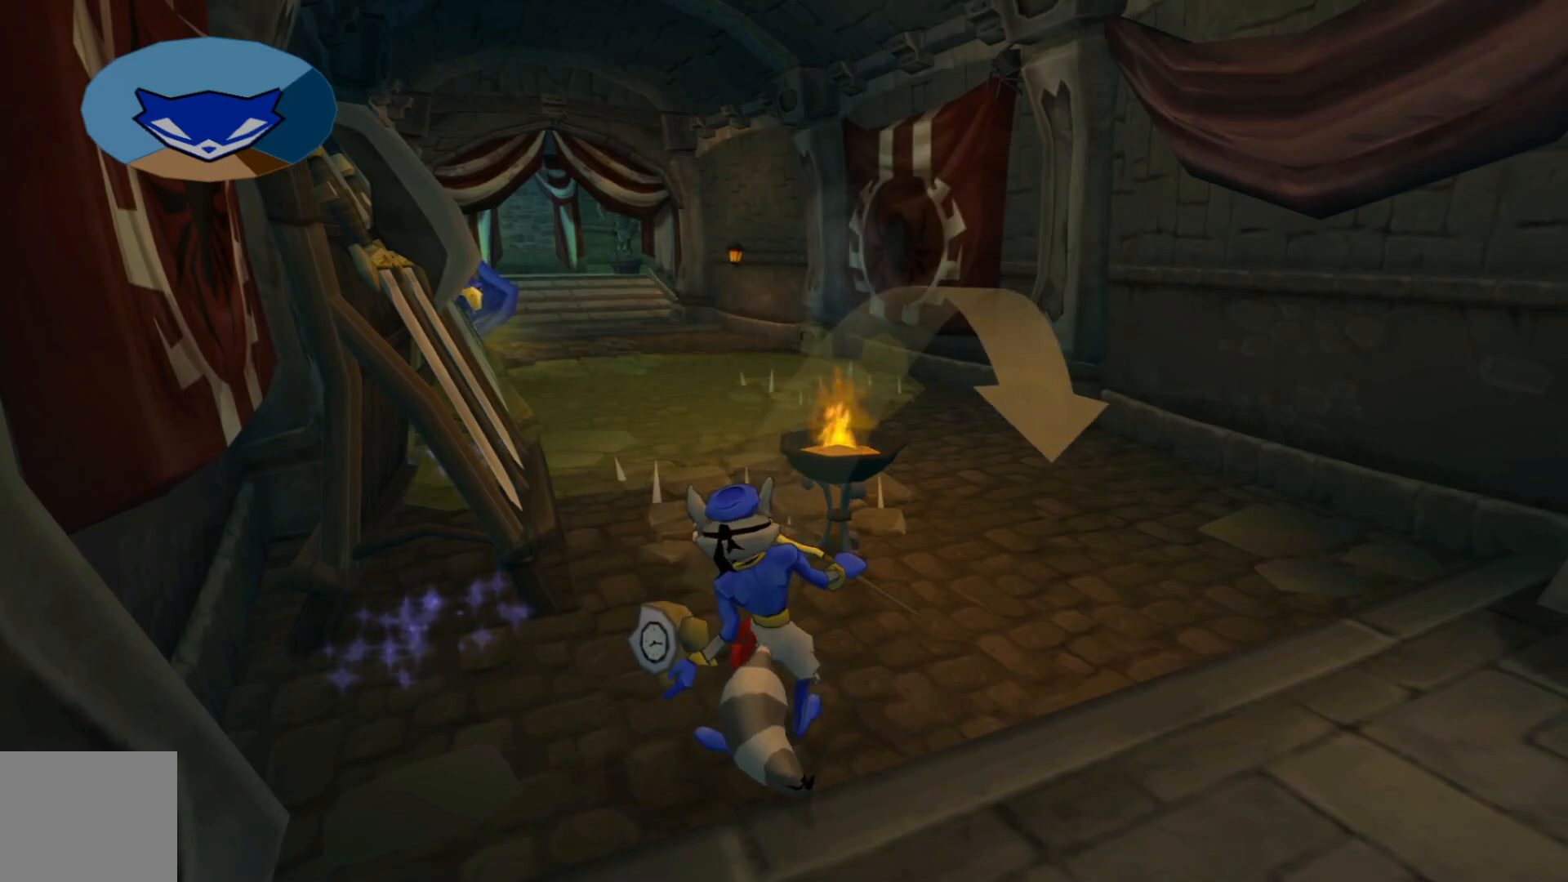
{"buttons": ["A"], "left_stick": "center", "right_stick": "center", "events": [[100, "left_stick", "up-left"], [217, "left_stick", "center"], [417, "A", "down"]]}
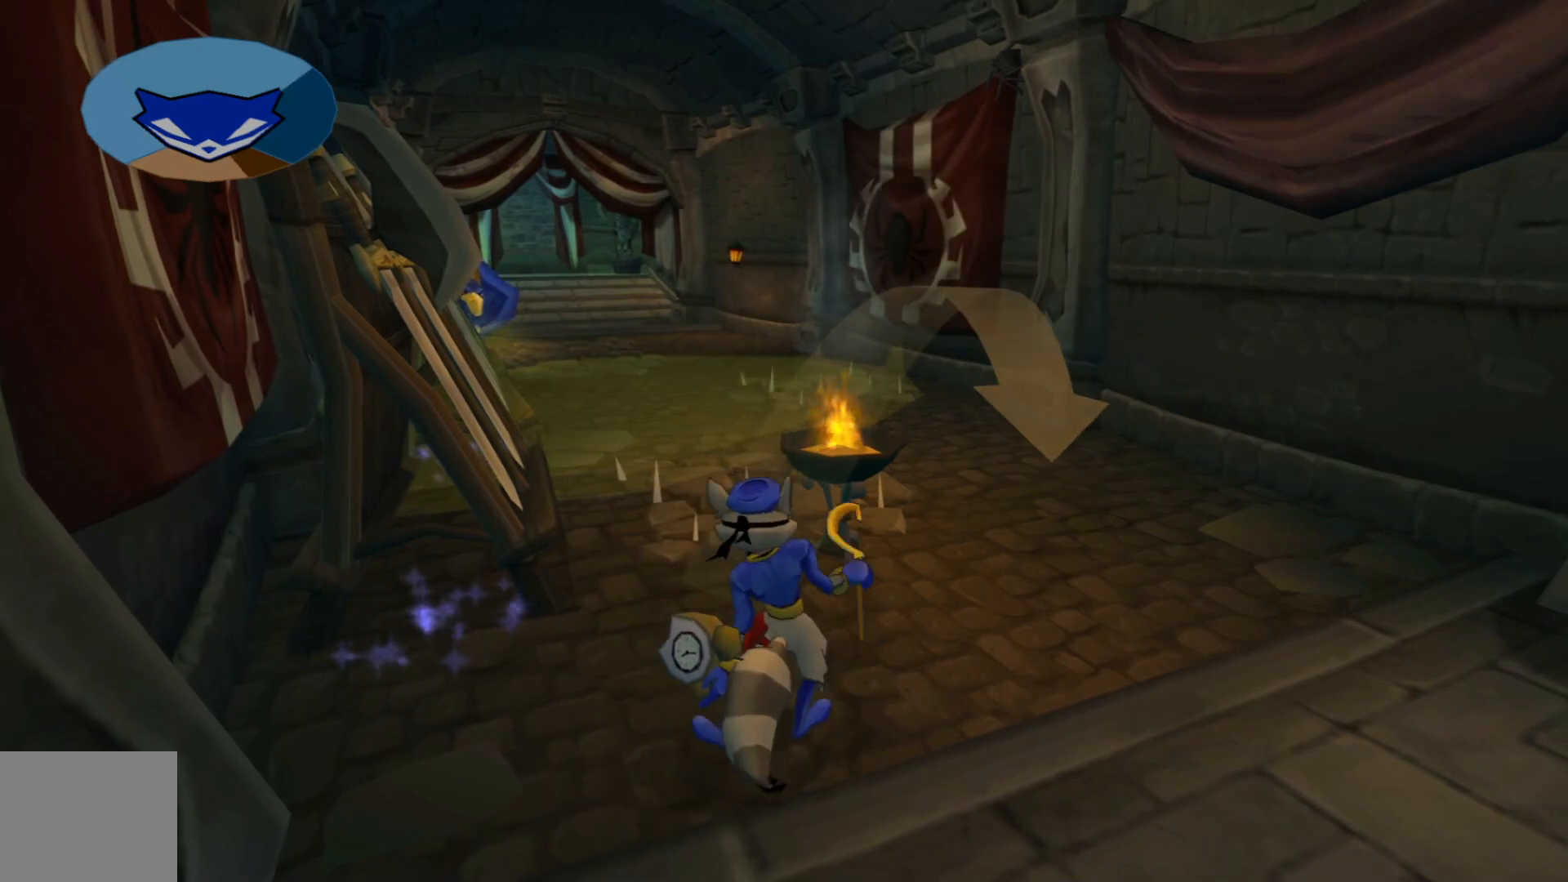
{"buttons": [], "left_stick": "left", "right_stick": "up-left", "events": [[17, "A", "up"], [417, "left_stick", "left"], [467, "right_stick", "up-left"]]}
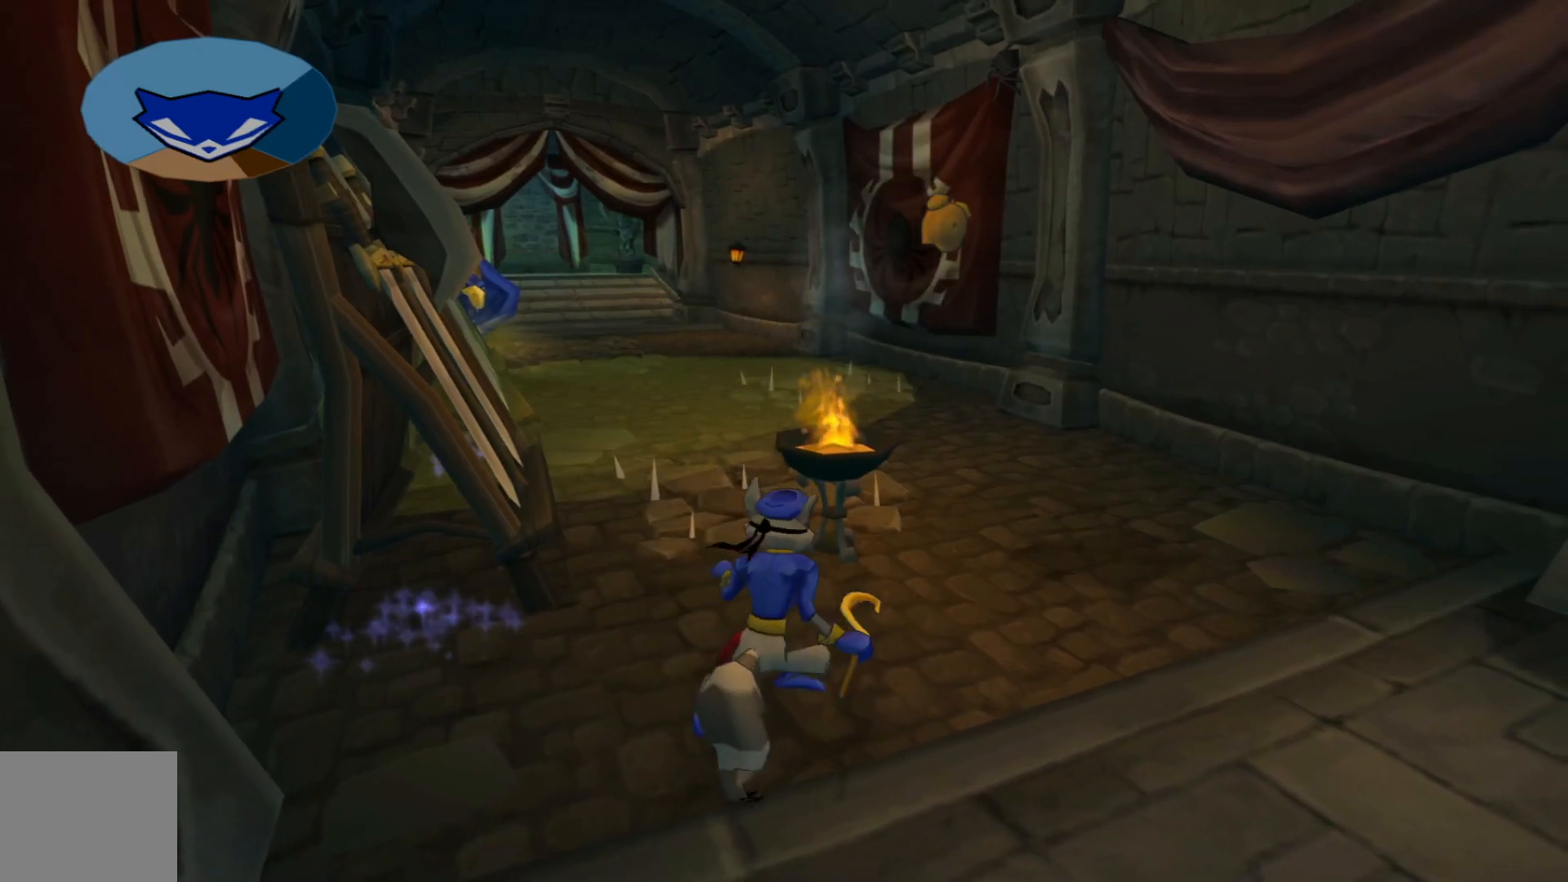
{"buttons": [], "left_stick": "up-left", "right_stick": "center", "events": [[167, "right_stick", "center"], [350, "left_stick", "up-left"]]}
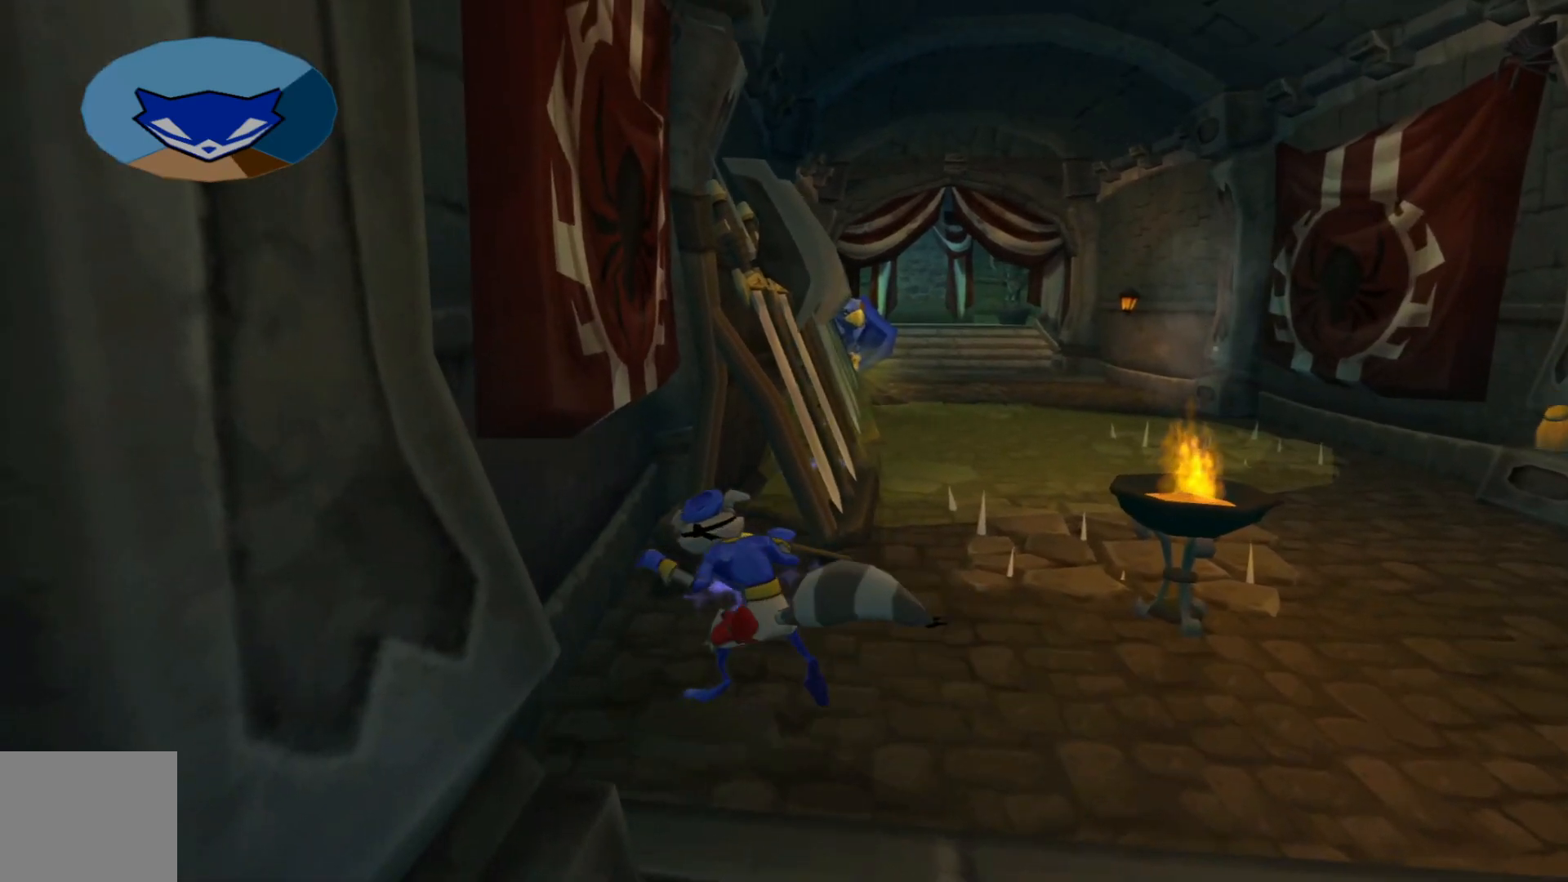
{"buttons": [], "left_stick": "center", "right_stick": "center", "events": [[67, "left_stick", "up"], [250, "left_stick", "center"]]}
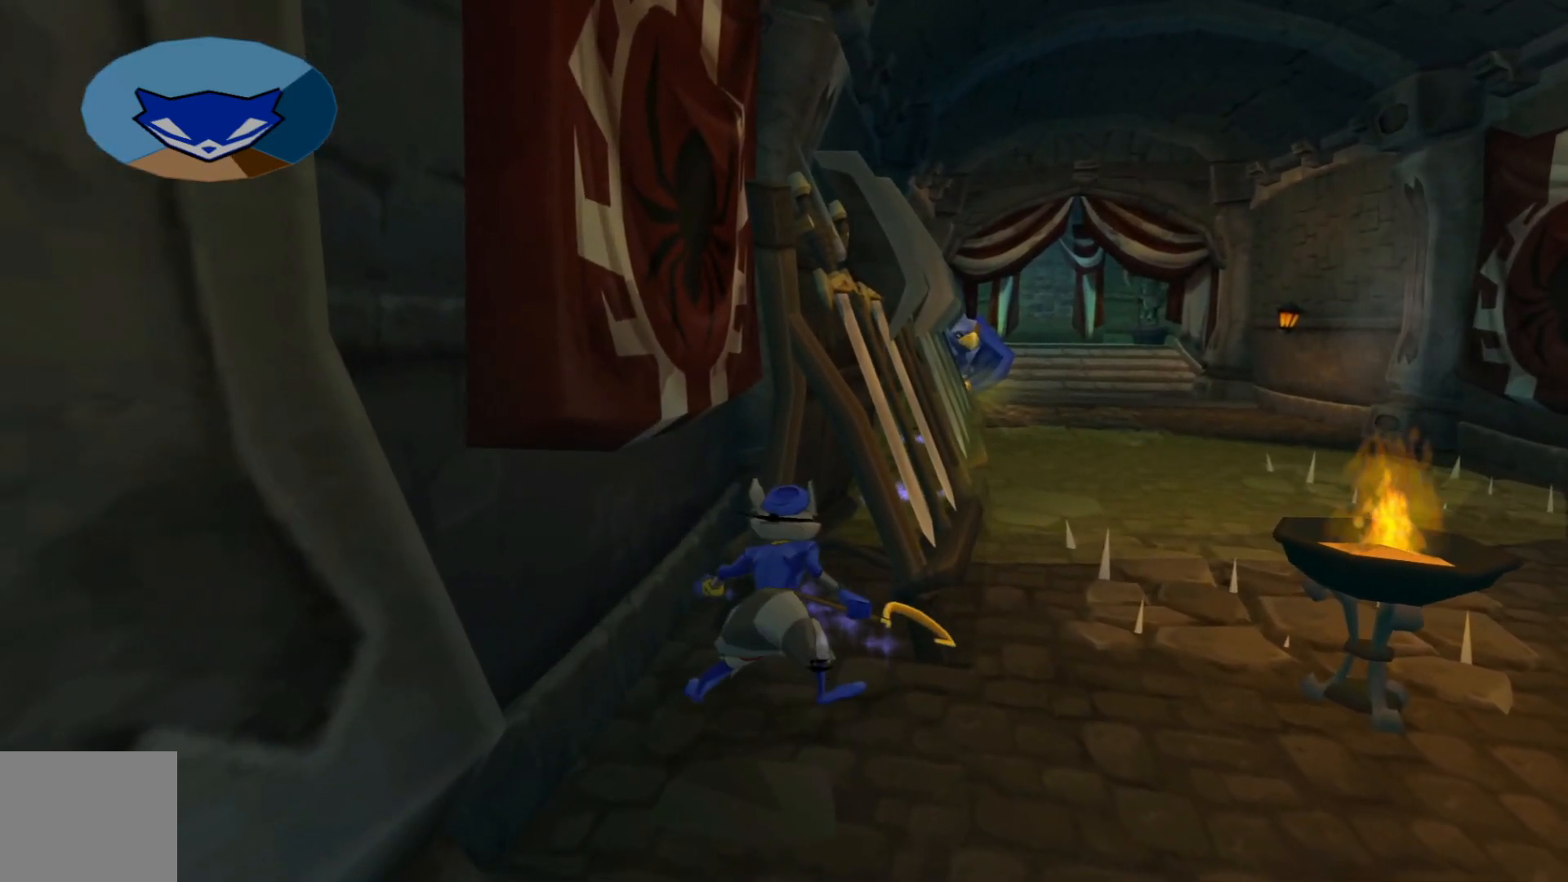
{"buttons": [], "left_stick": "up", "right_stick": "center", "events": [[367, "B", "down"], [467, "left_stick", "up"], [500, "B", "up"]]}
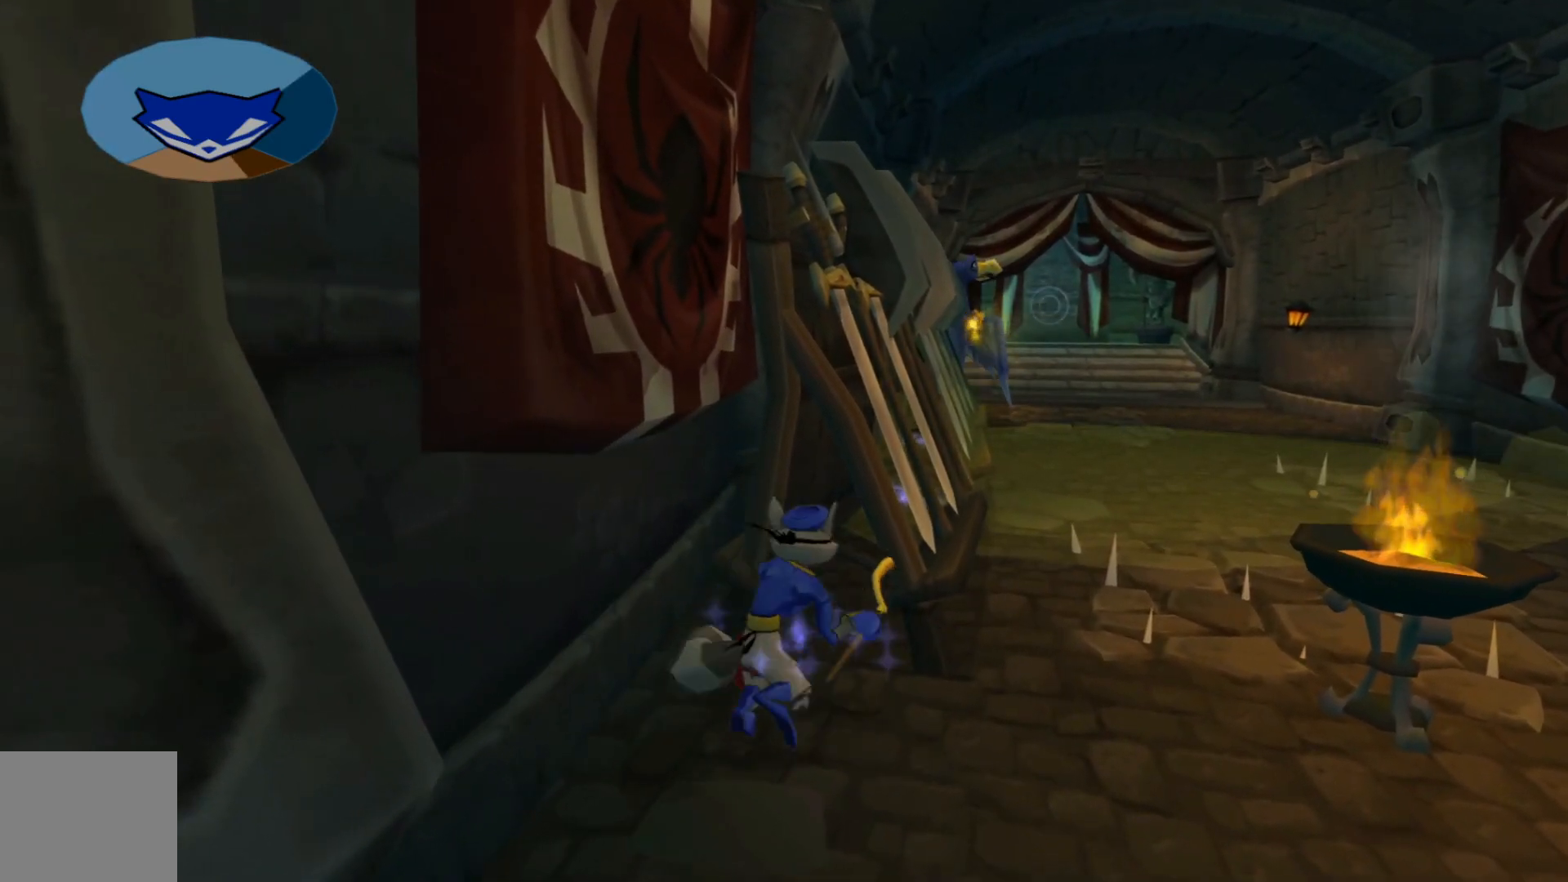
{"buttons": [], "left_stick": "up", "right_stick": "center", "events": []}
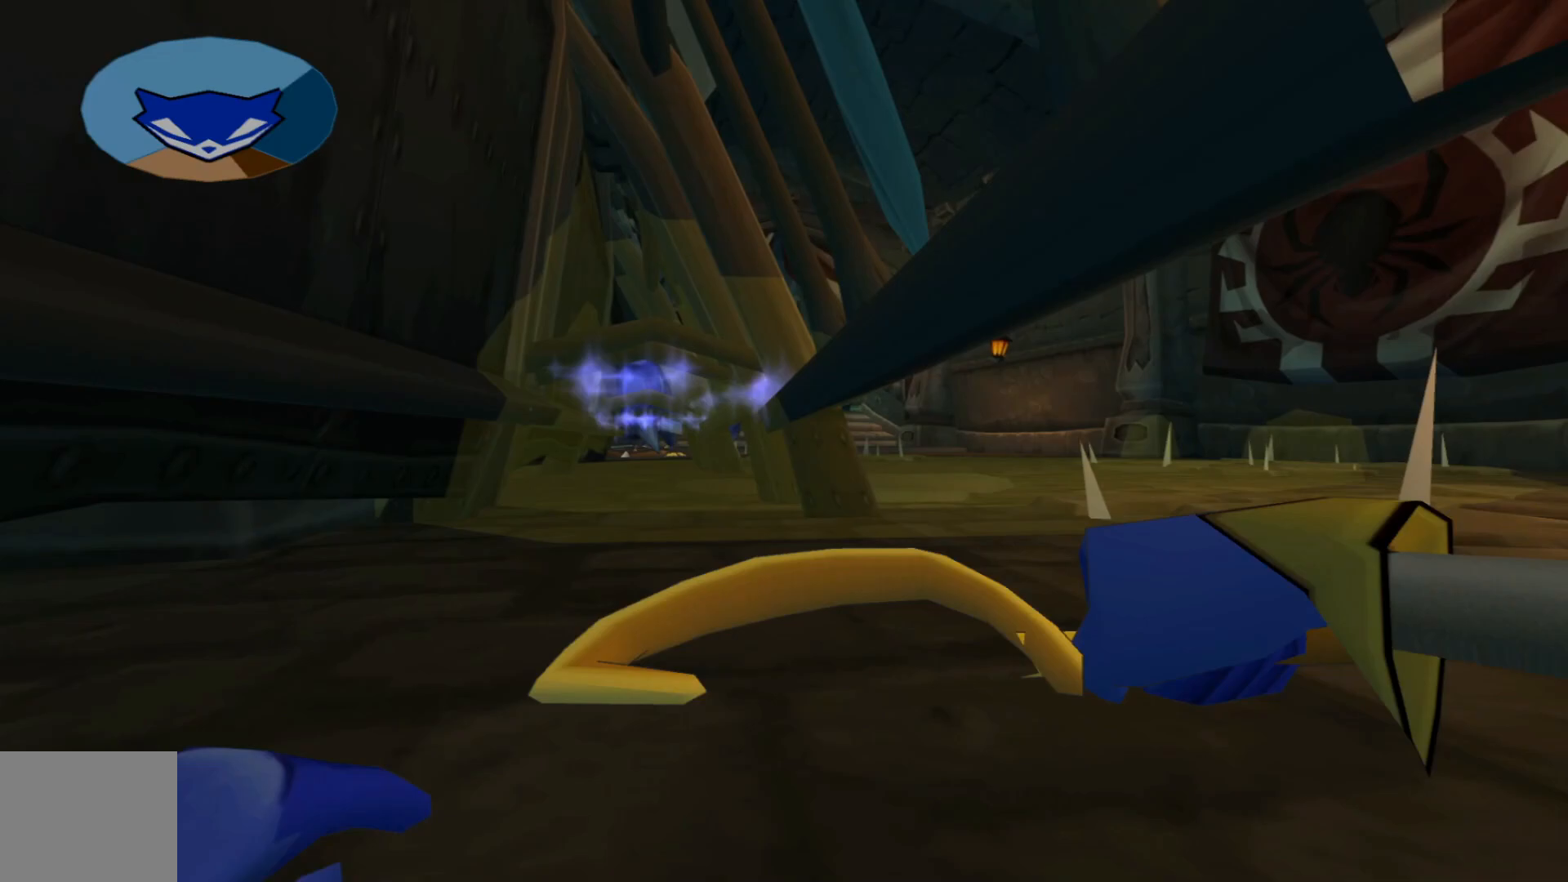
{"buttons": [], "left_stick": "up", "right_stick": "center", "events": [[117, "left_stick", "up-left"], [267, "left_stick", "up"]]}
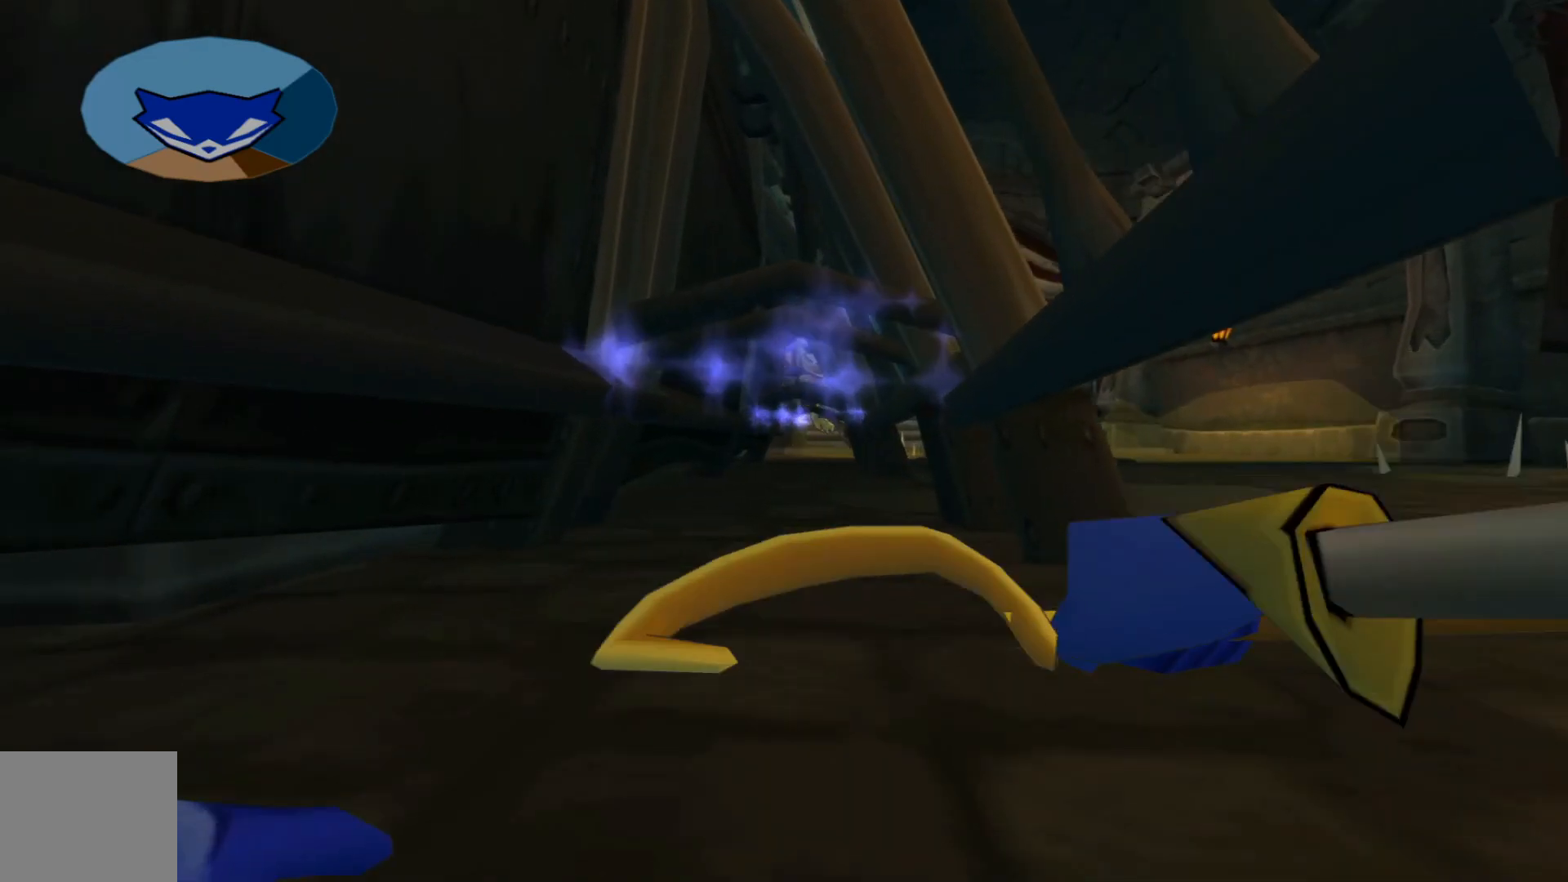
{"buttons": [], "left_stick": "up", "right_stick": "center", "events": []}
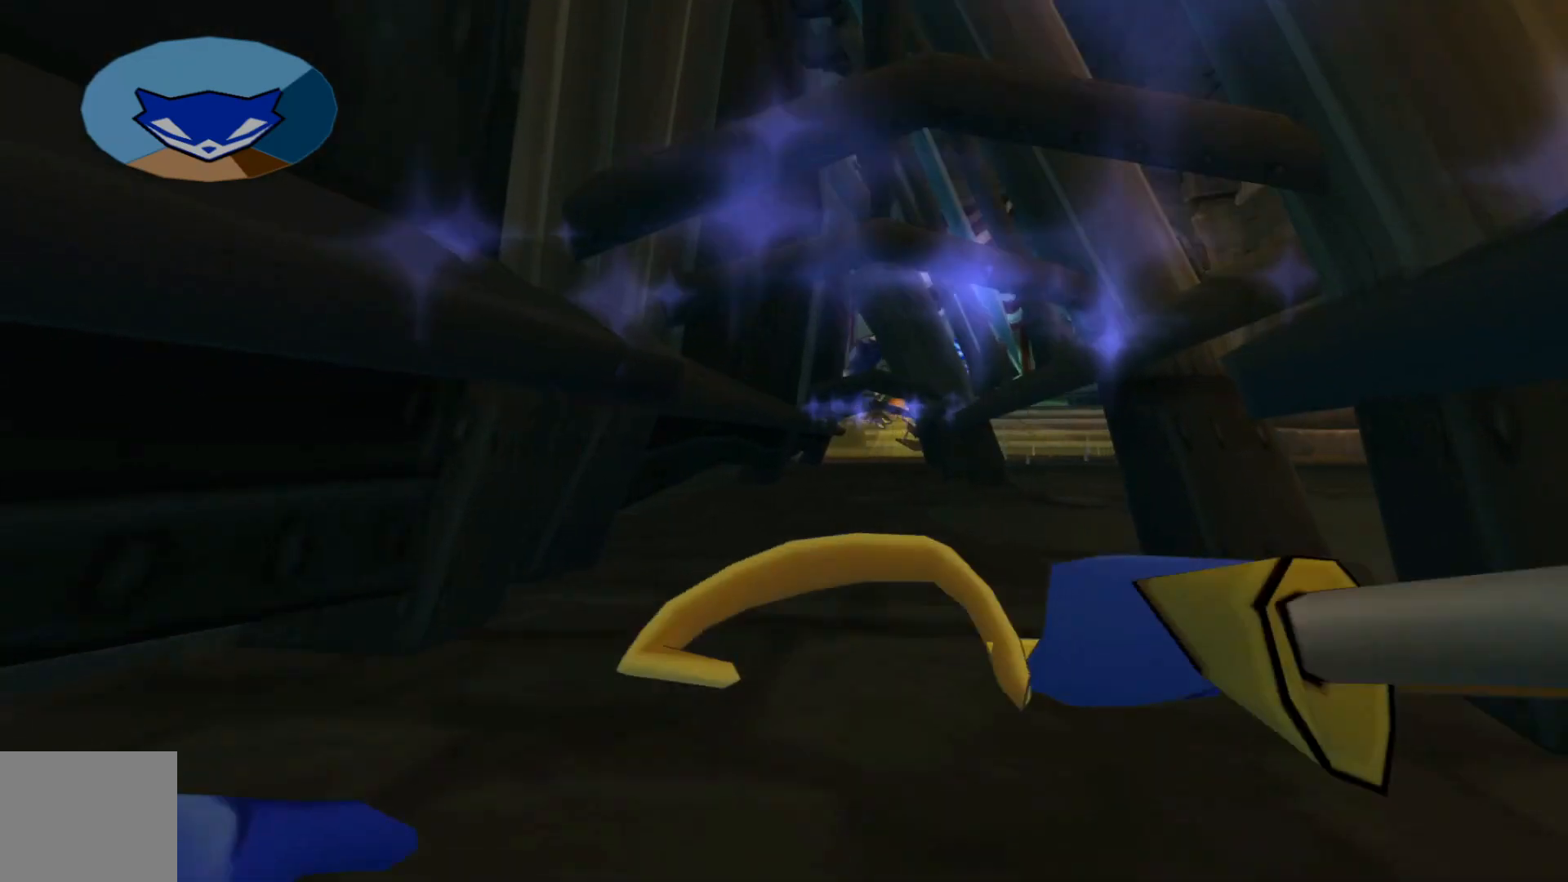
{"buttons": [], "left_stick": "up", "right_stick": "center", "events": []}
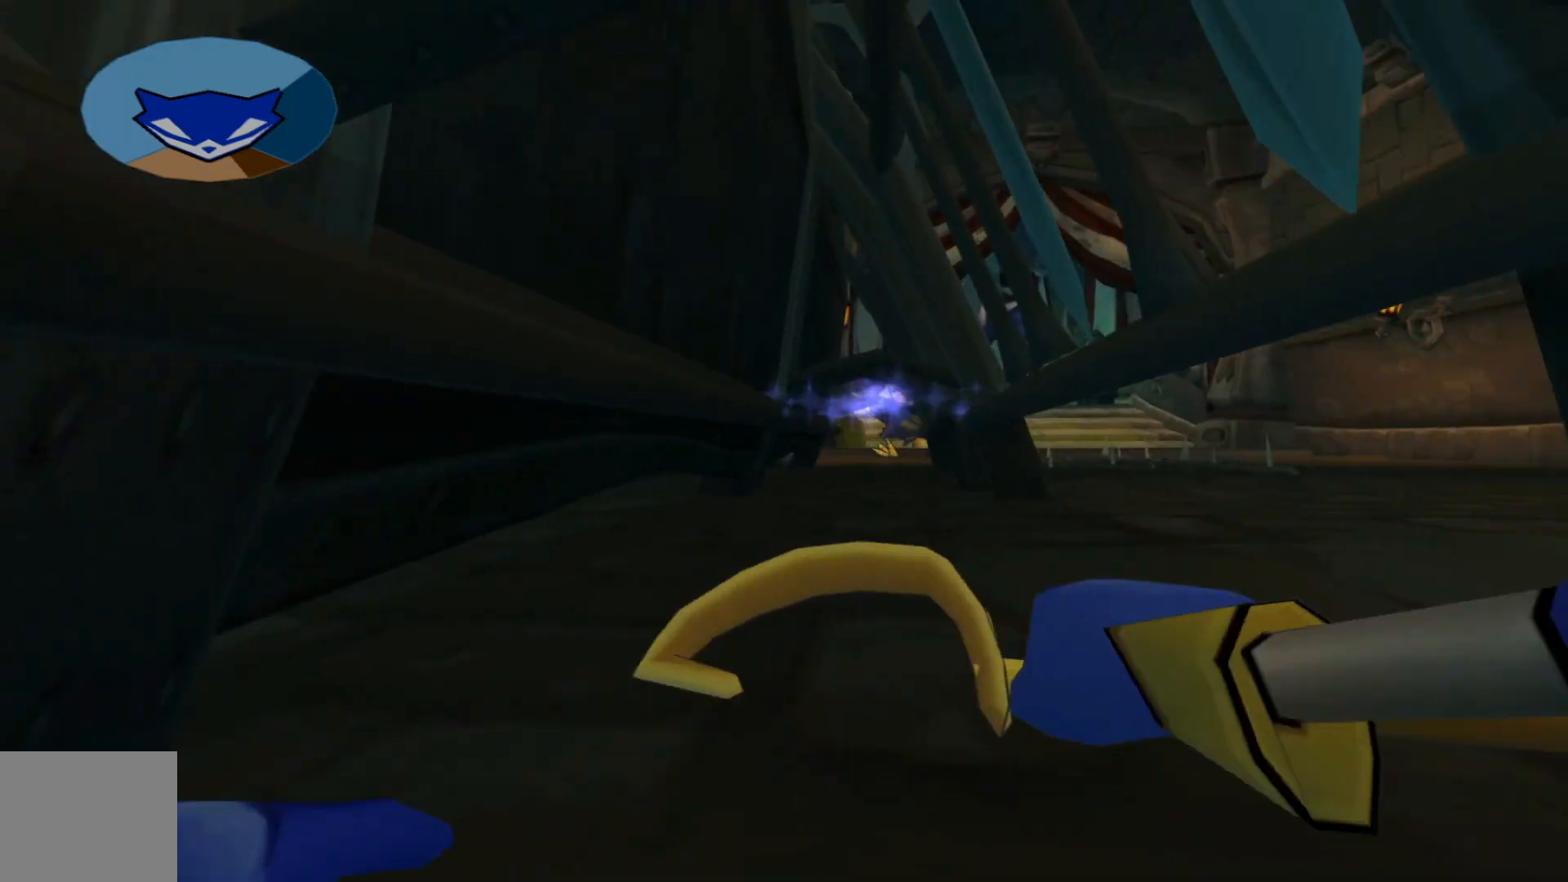
{"buttons": [], "left_stick": "up", "right_stick": "center", "events": []}
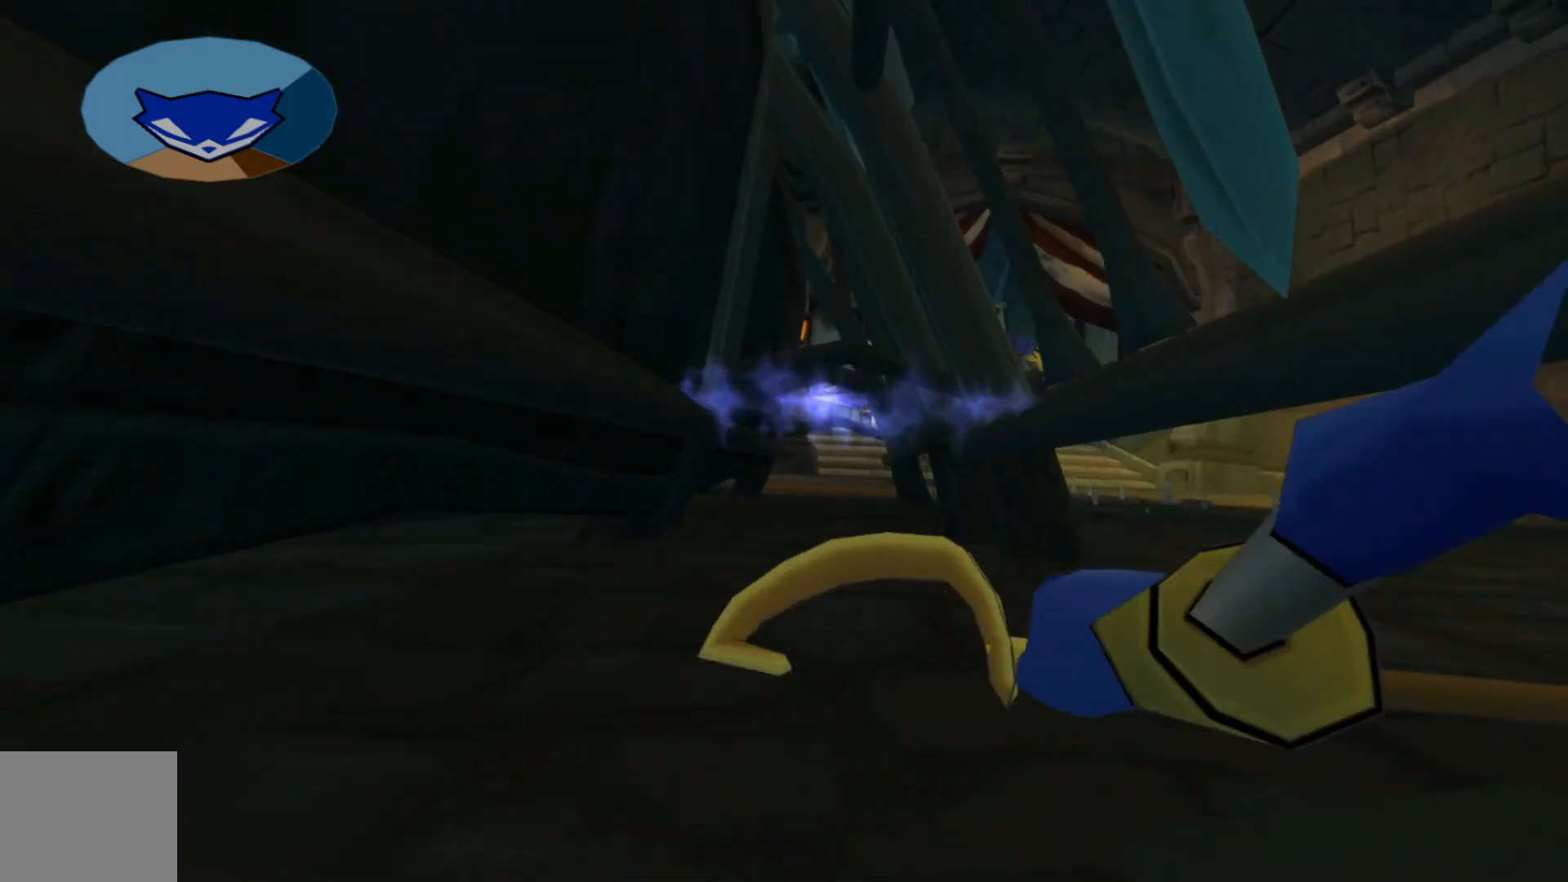
{"buttons": [], "left_stick": "up", "right_stick": "center", "events": []}
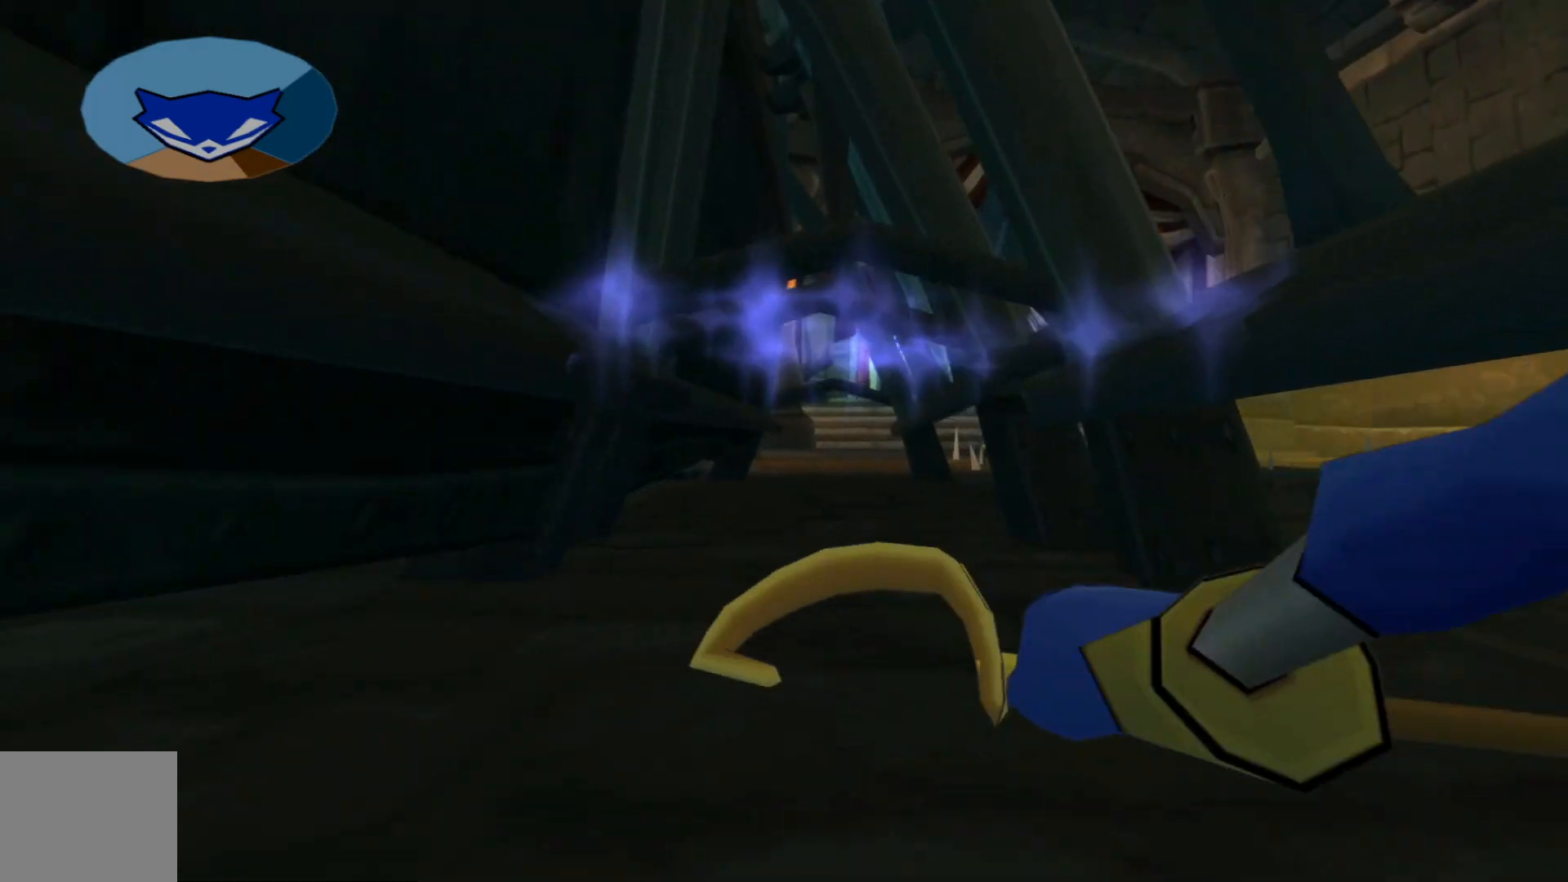
{"buttons": [], "left_stick": "up", "right_stick": "center", "events": []}
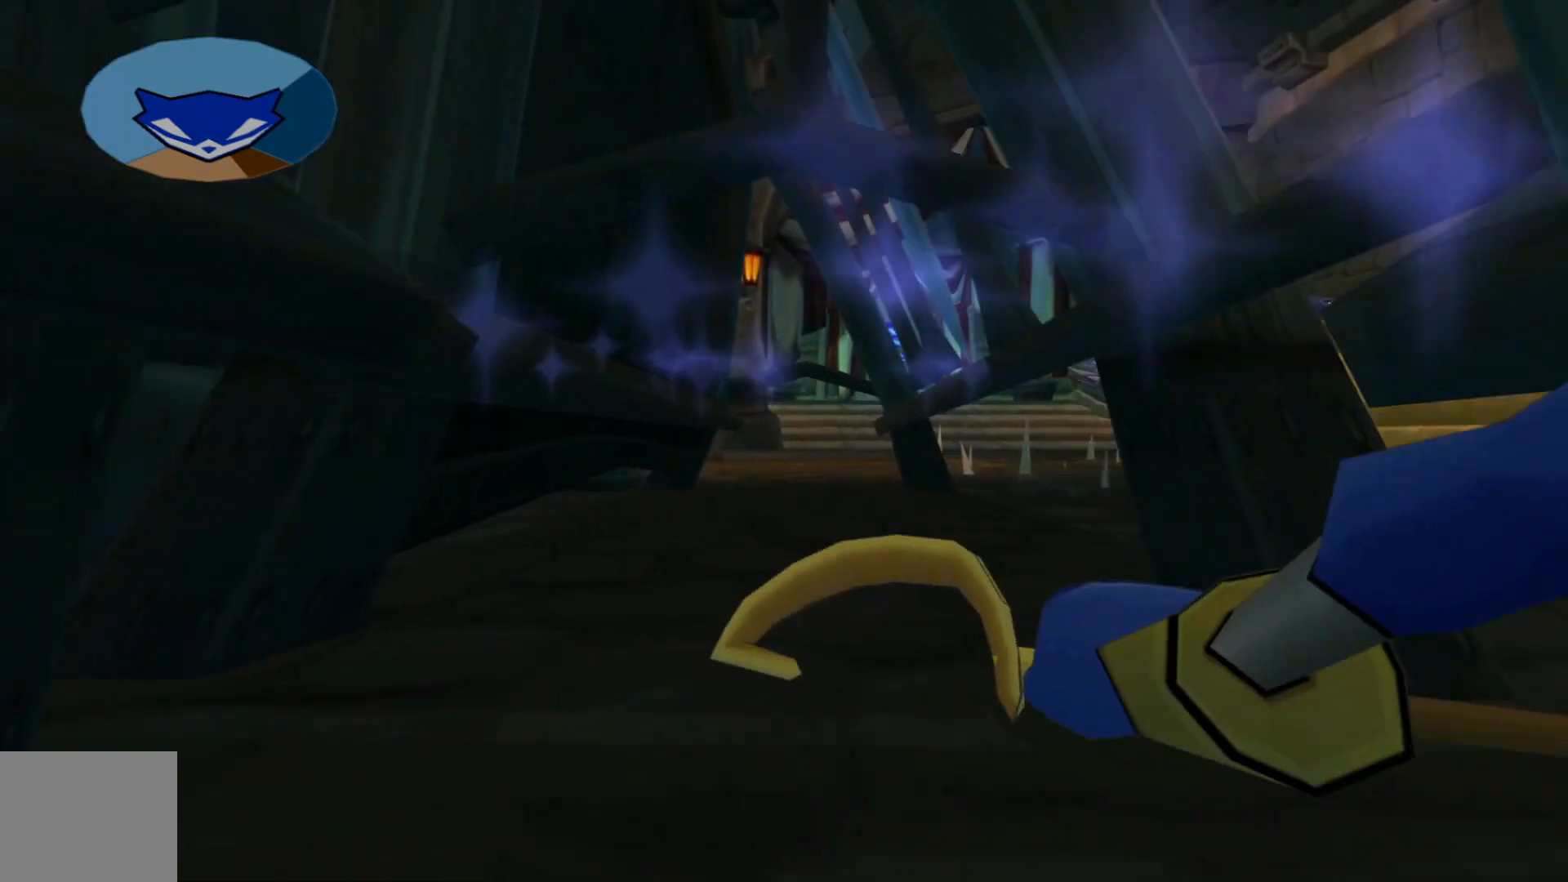
{"buttons": [], "left_stick": "up", "right_stick": "center", "events": []}
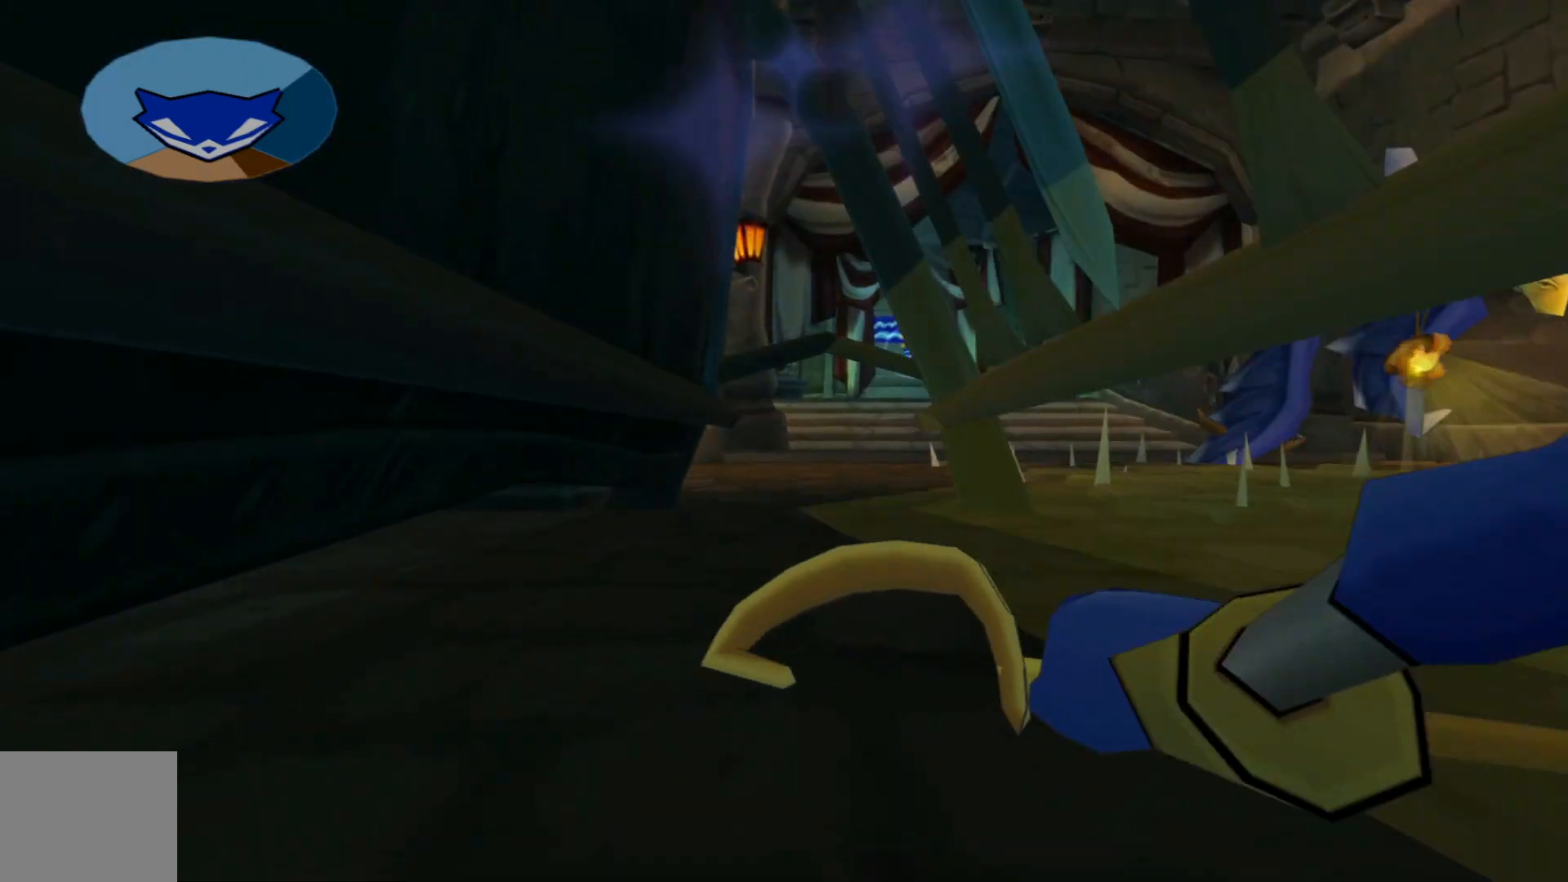
{"buttons": [], "left_stick": "up", "right_stick": "center", "events": []}
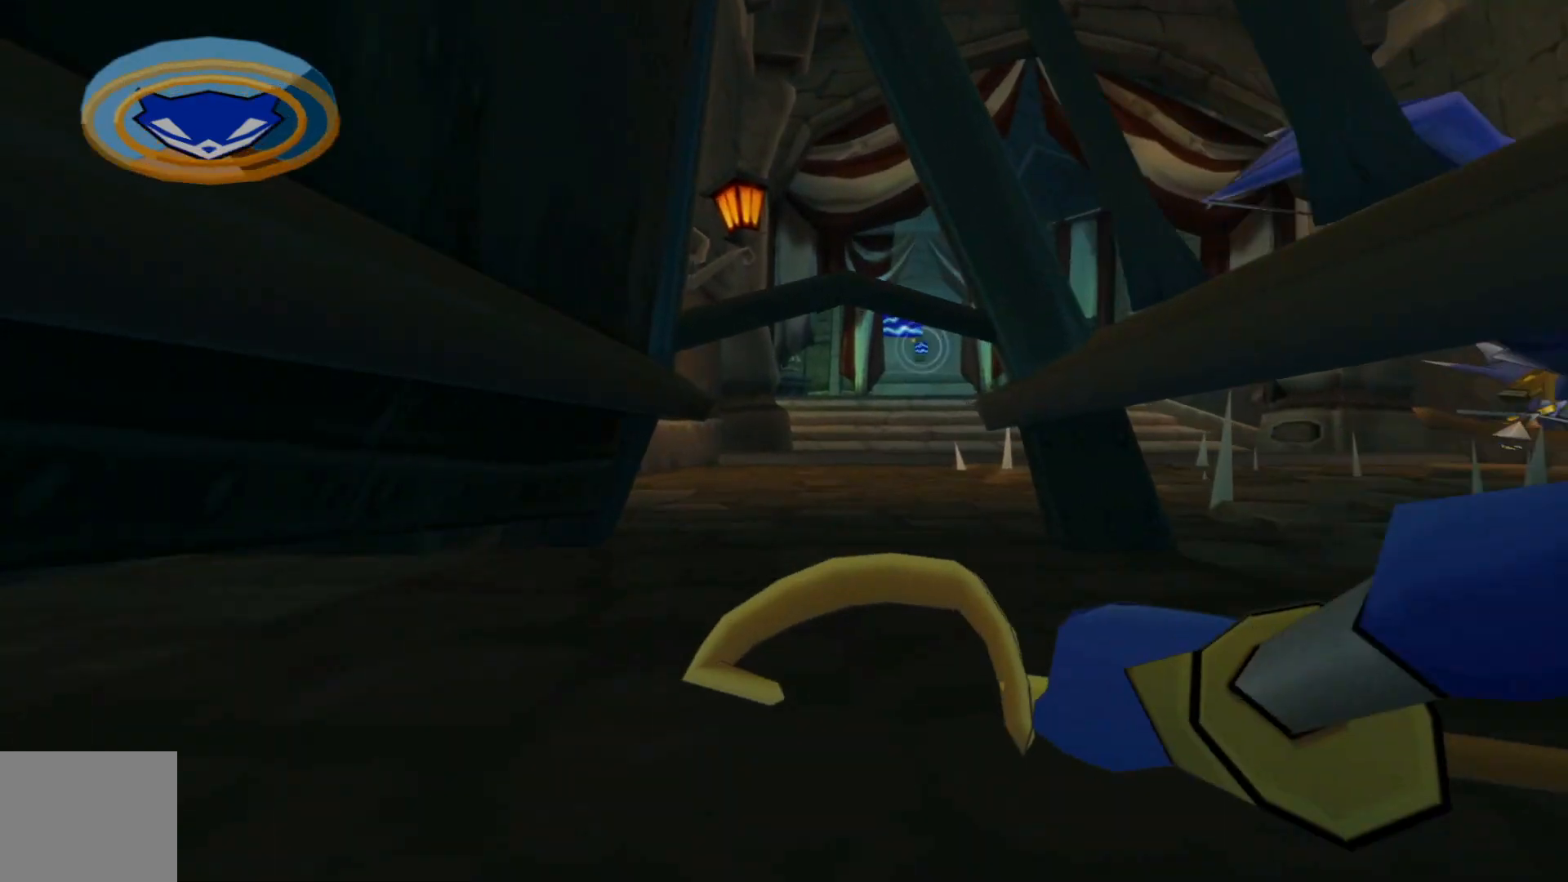
{"buttons": [], "left_stick": "up", "right_stick": "center", "events": [[117, "left_stick", "center"], [500, "left_stick", "up"]]}
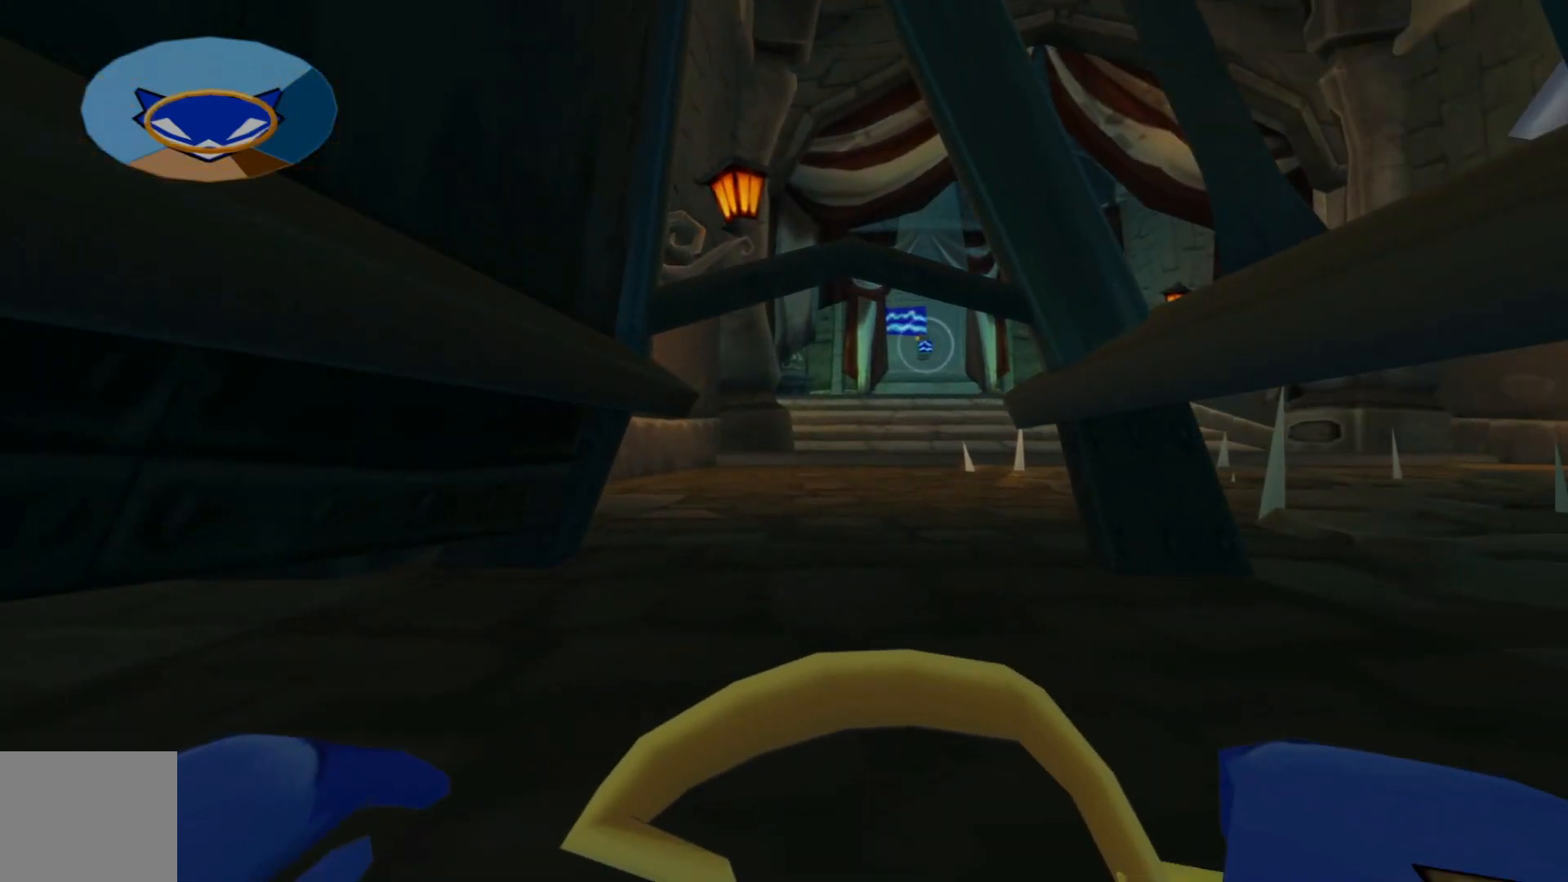
{"buttons": [], "left_stick": "up", "right_stick": "center", "events": []}
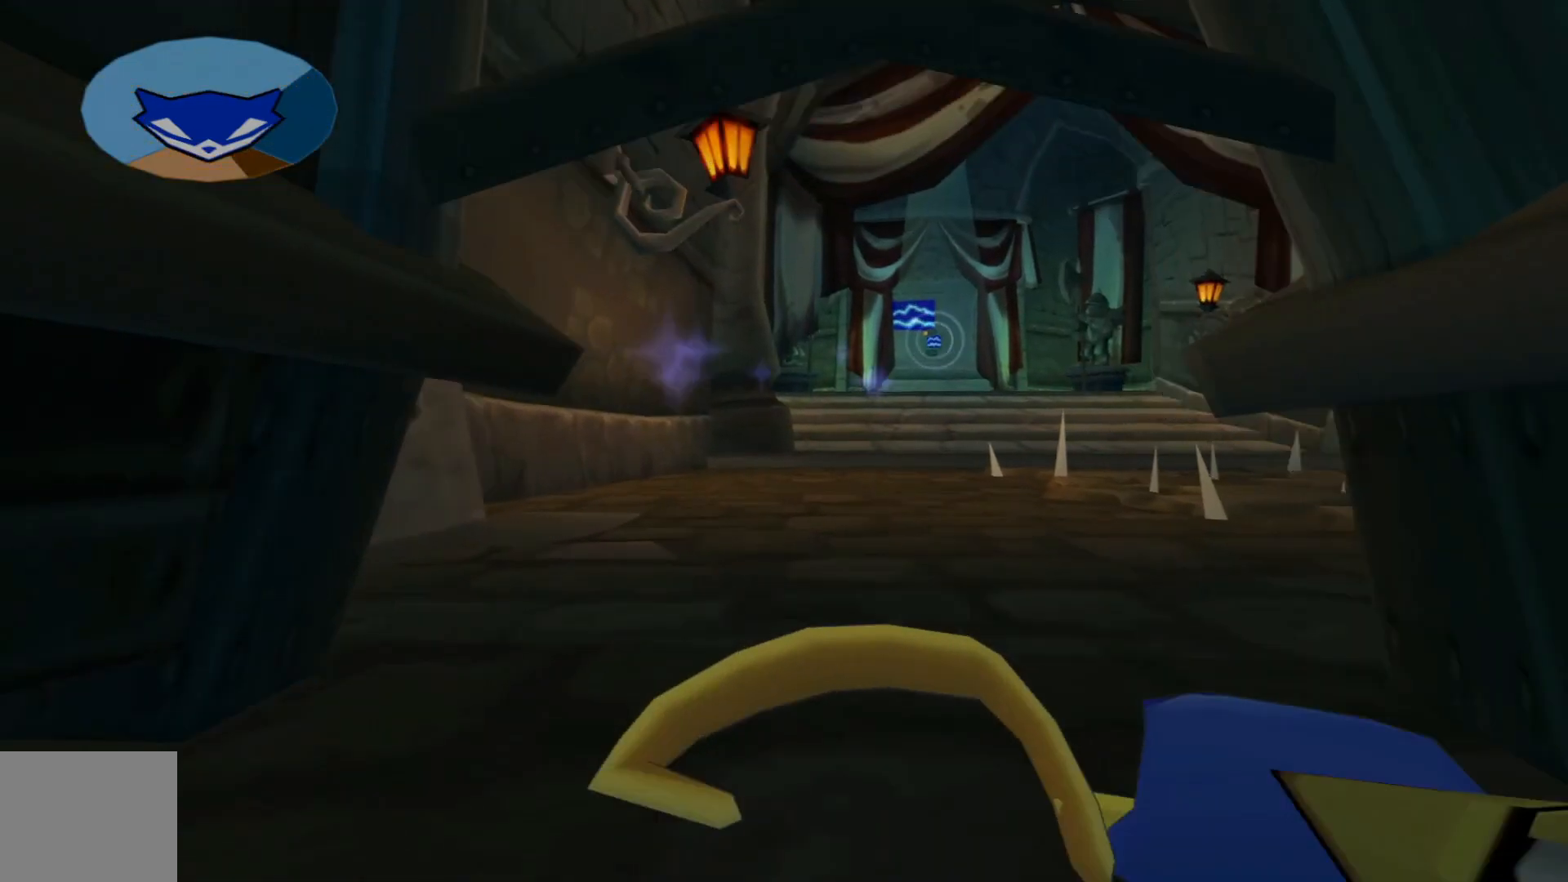
{"buttons": [], "left_stick": "up", "right_stick": "center", "events": []}
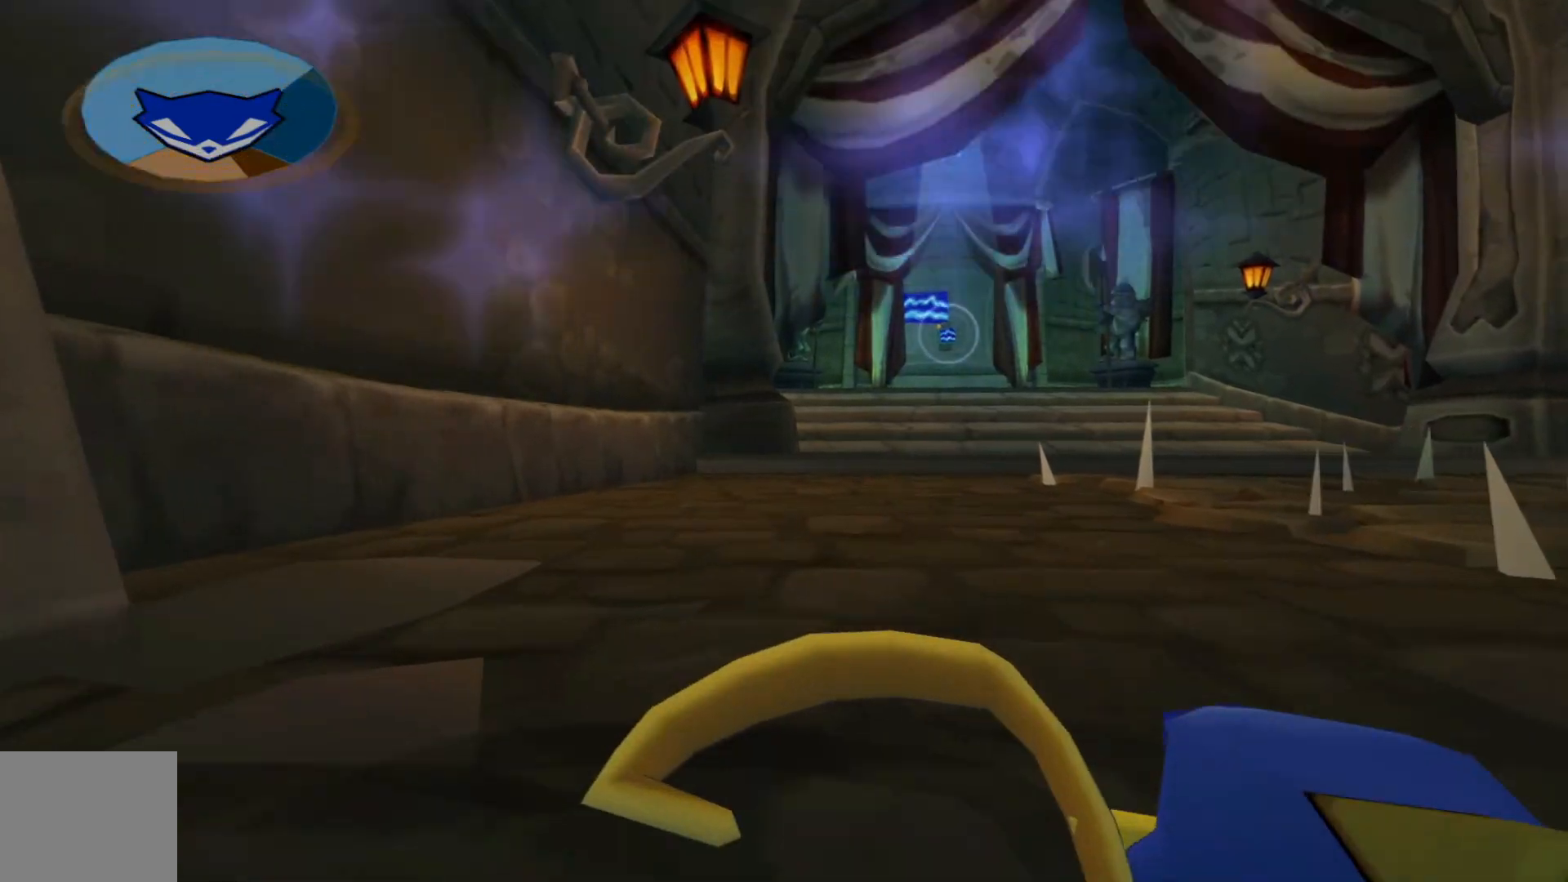
{"buttons": [], "left_stick": "up-right", "right_stick": "center", "events": [[500, "left_stick", "up-right"]]}
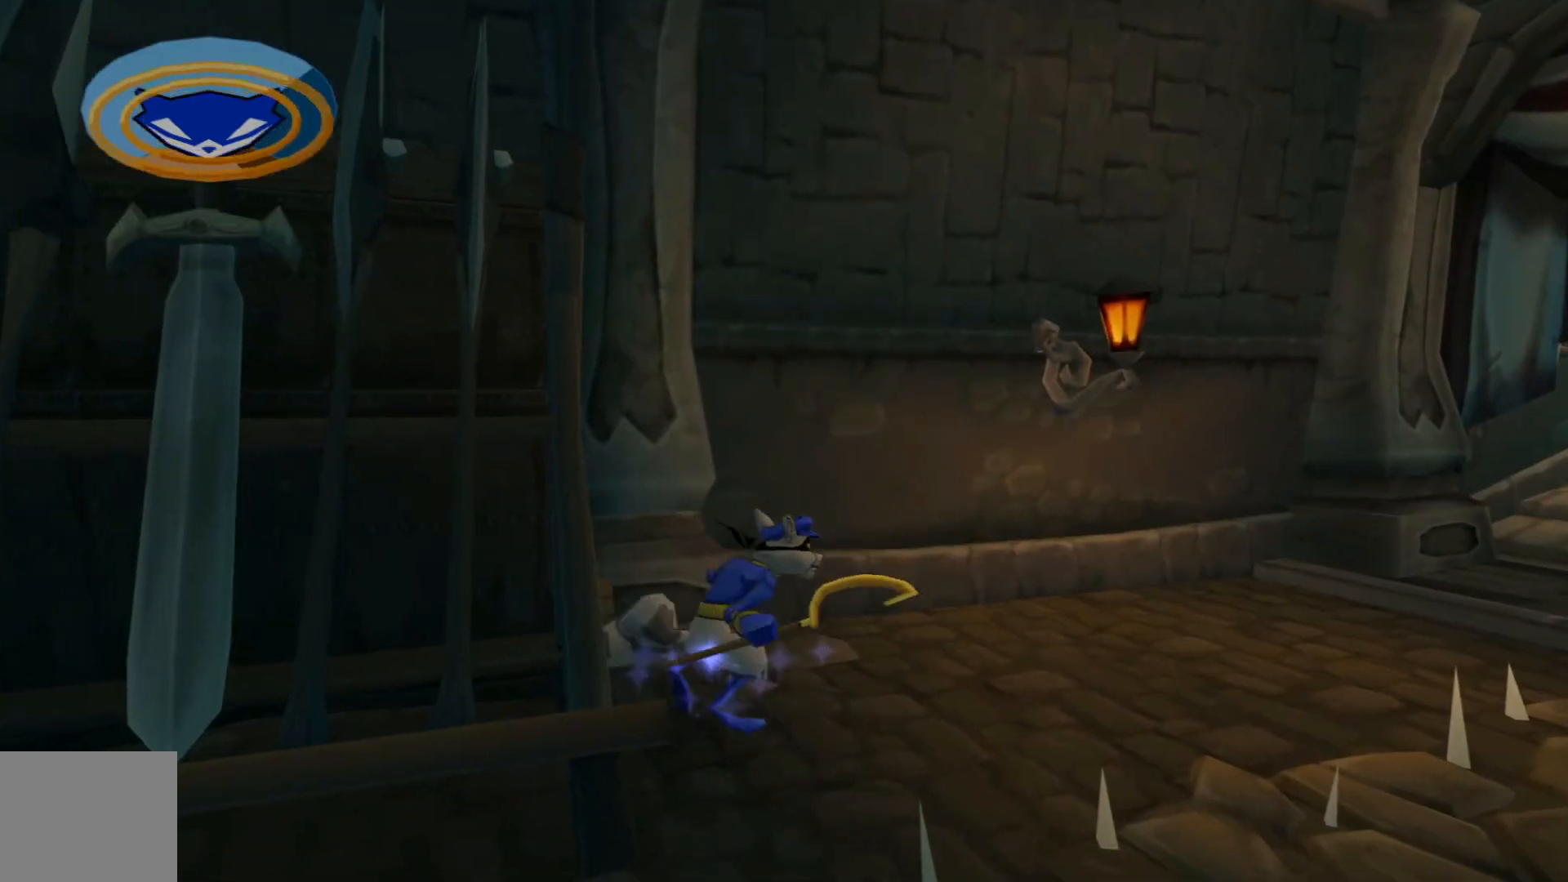
{"buttons": [], "left_stick": "up-right", "right_stick": "center", "events": []}
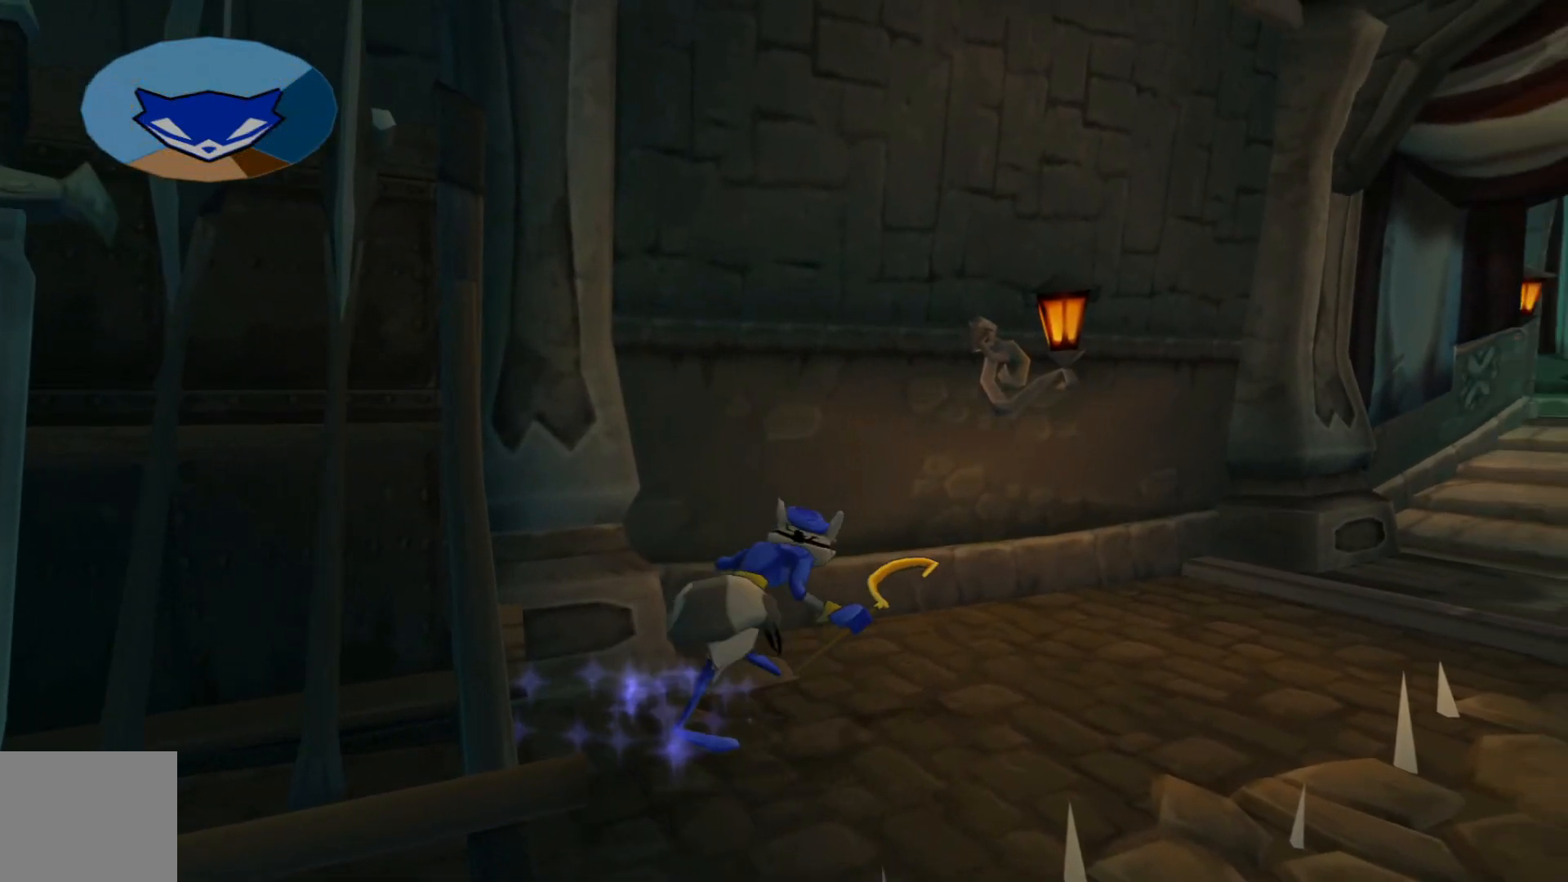
{"buttons": [], "left_stick": "up-right", "right_stick": "center", "events": [[67, "right_stick", "right"], [400, "right_stick", "center"]]}
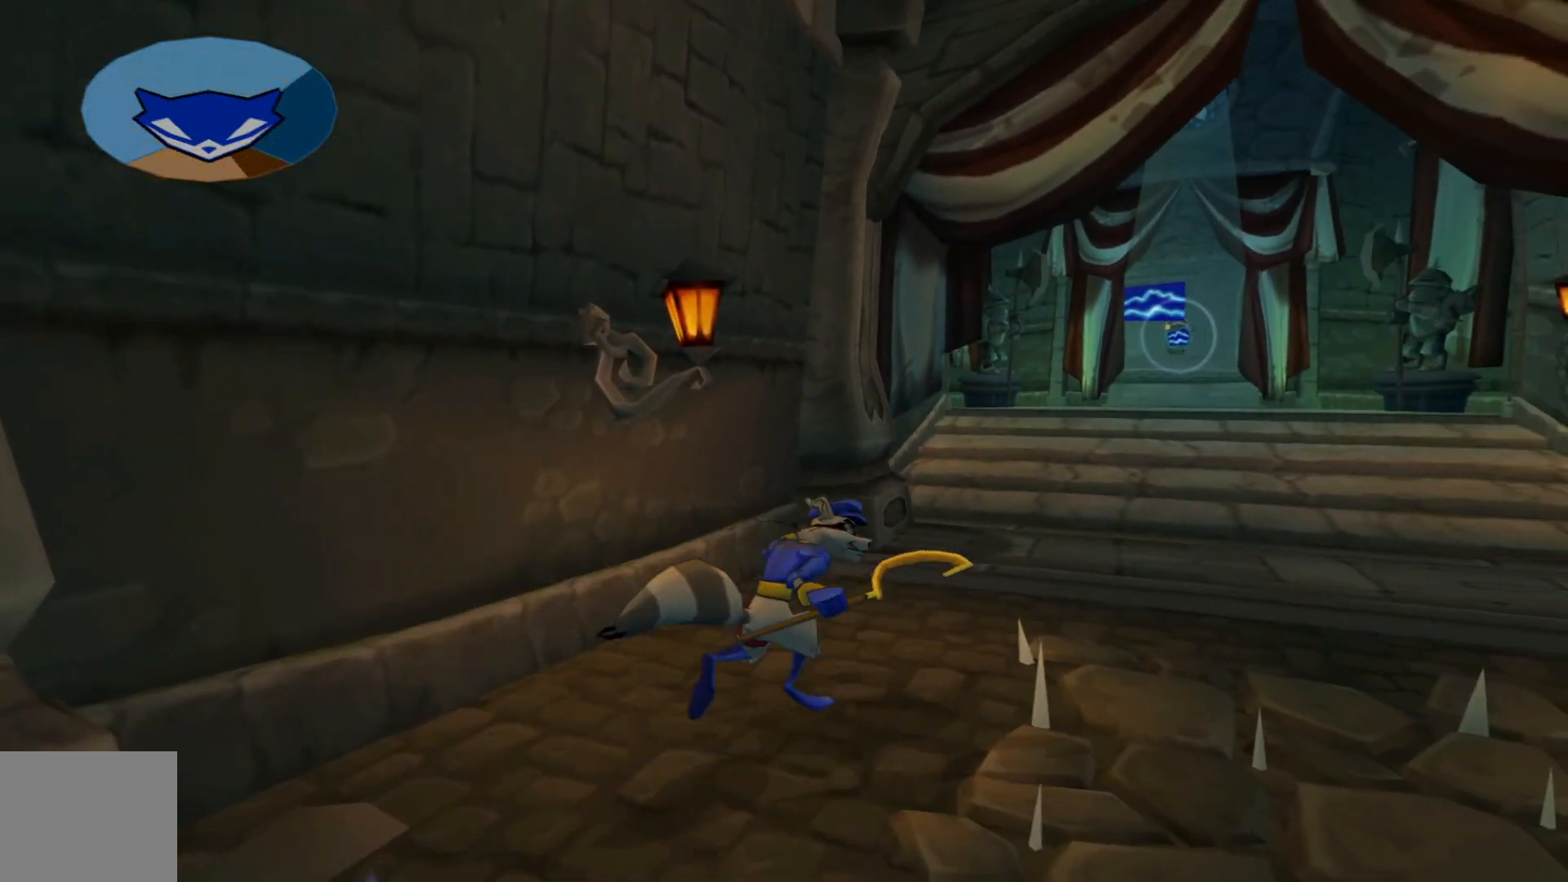
{"buttons": [], "left_stick": "up-right", "right_stick": "center", "events": []}
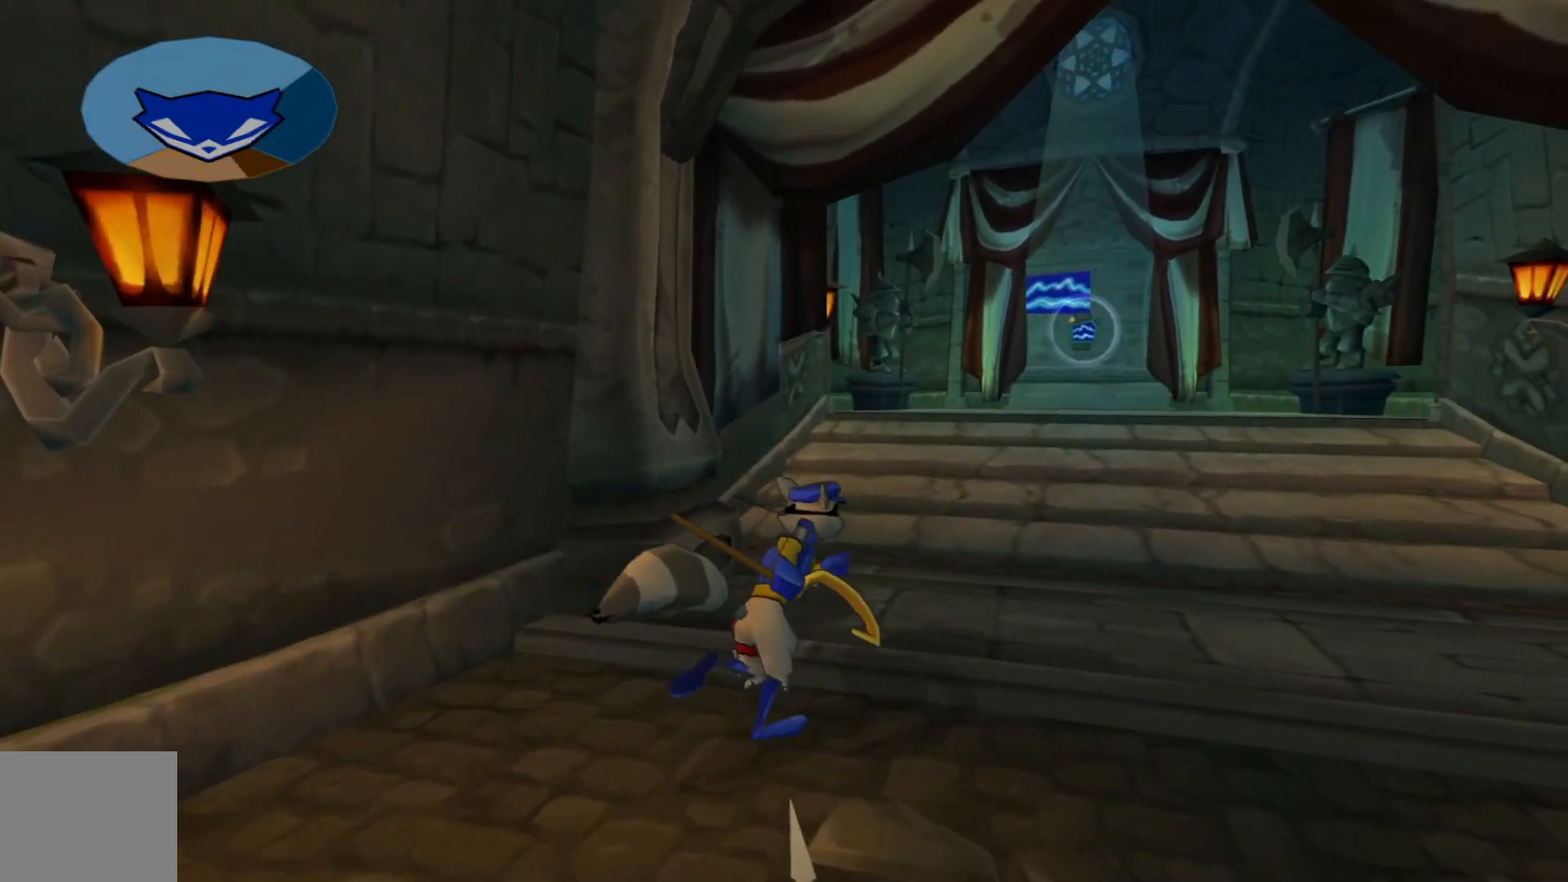
{"buttons": [], "left_stick": "up", "right_stick": "center", "events": [[400, "left_stick", "up"]]}
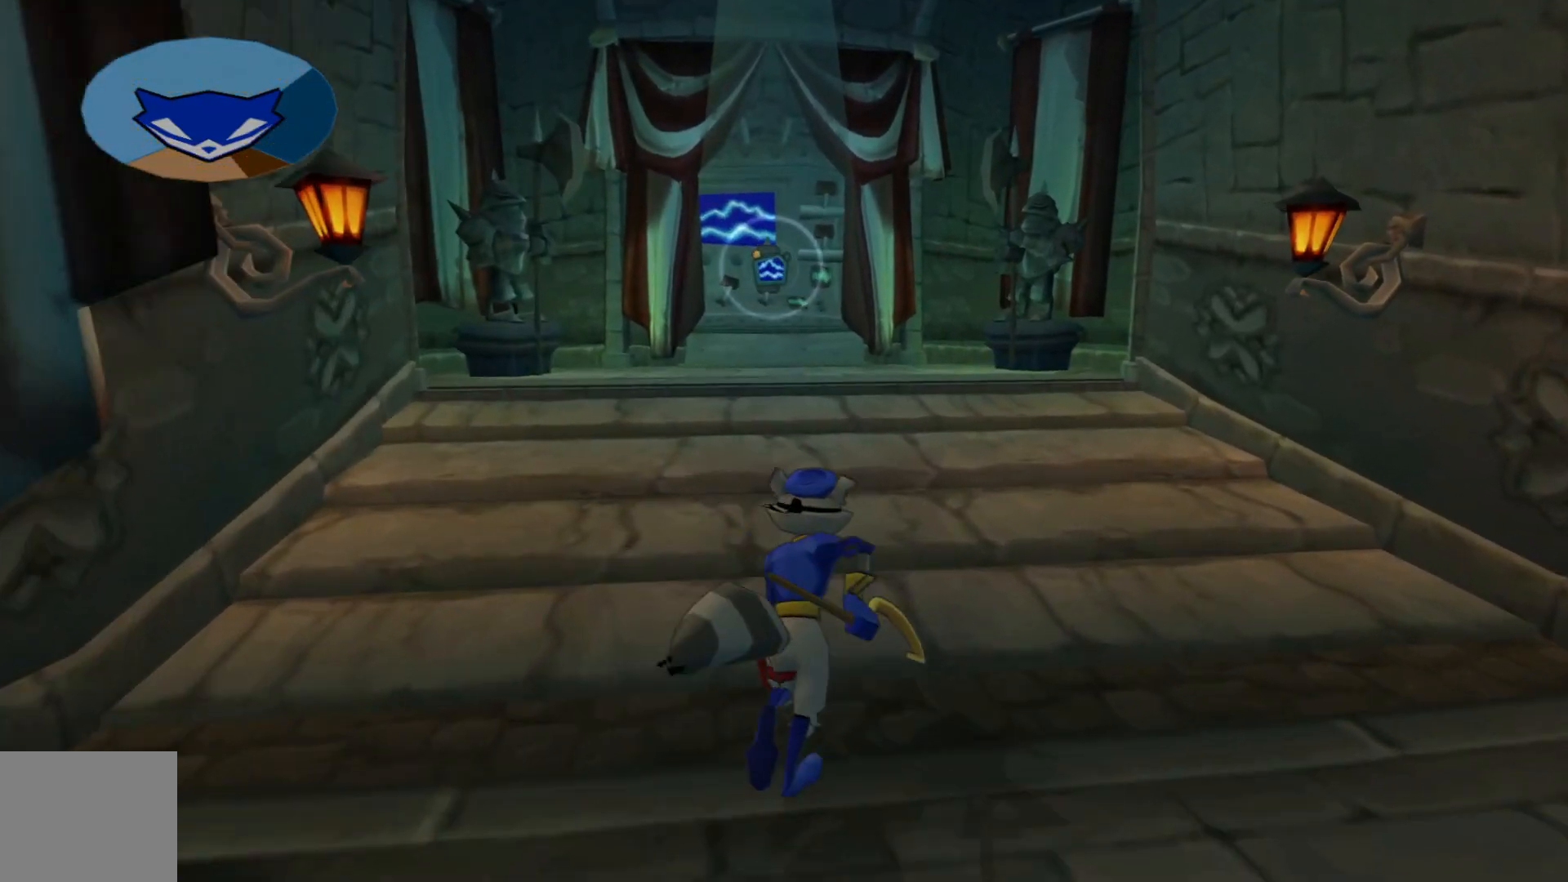
{"buttons": [], "left_stick": "up", "right_stick": "center", "events": []}
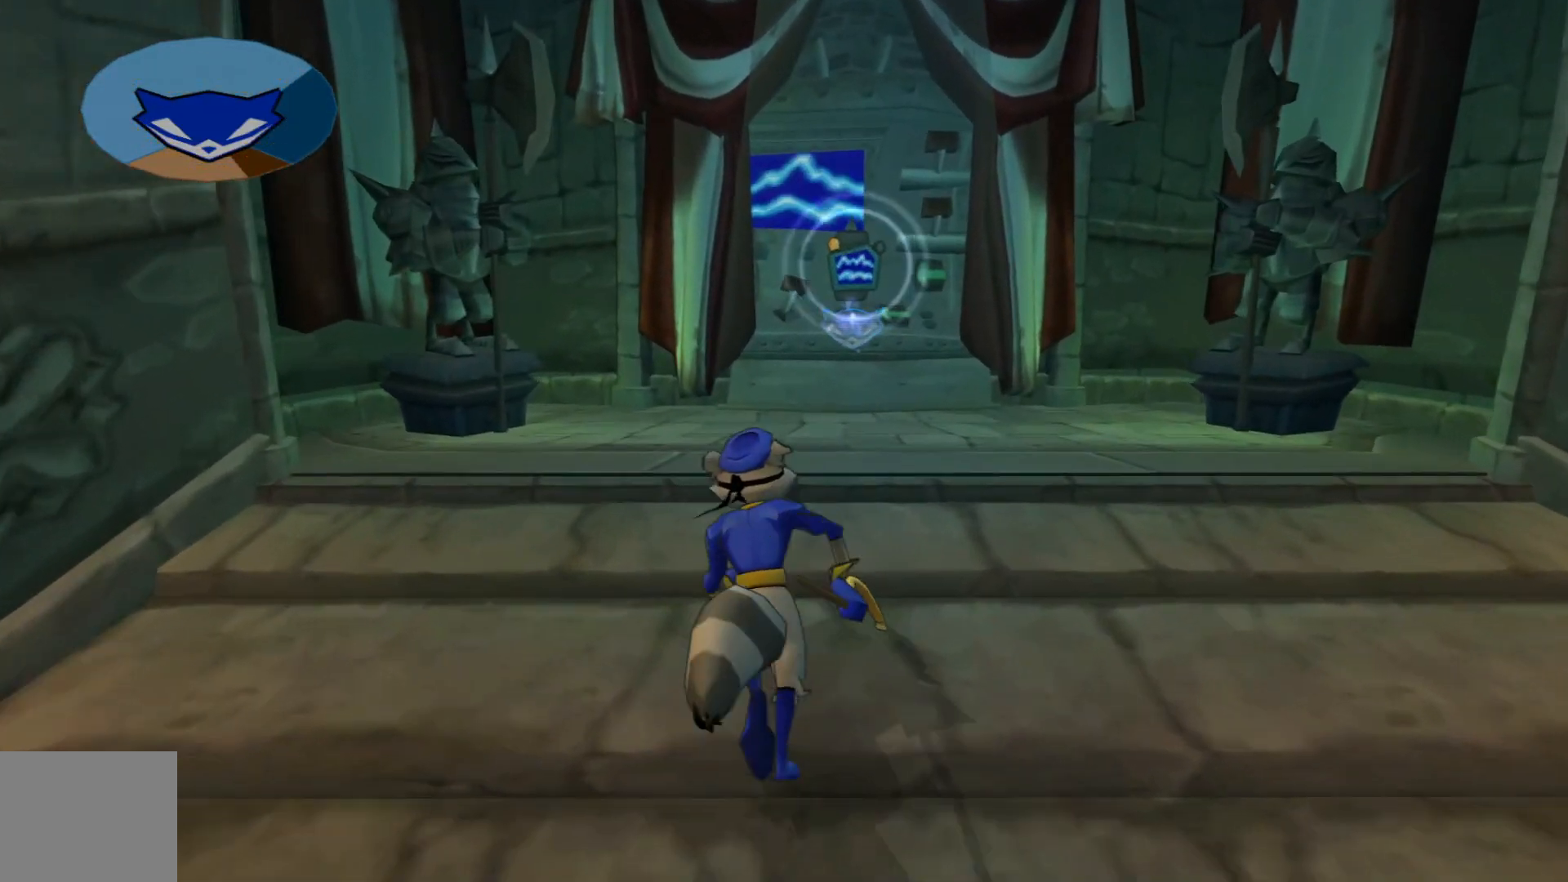
{"buttons": ["B"], "left_stick": "up", "right_stick": "center", "events": [[500, "B", "down"]]}